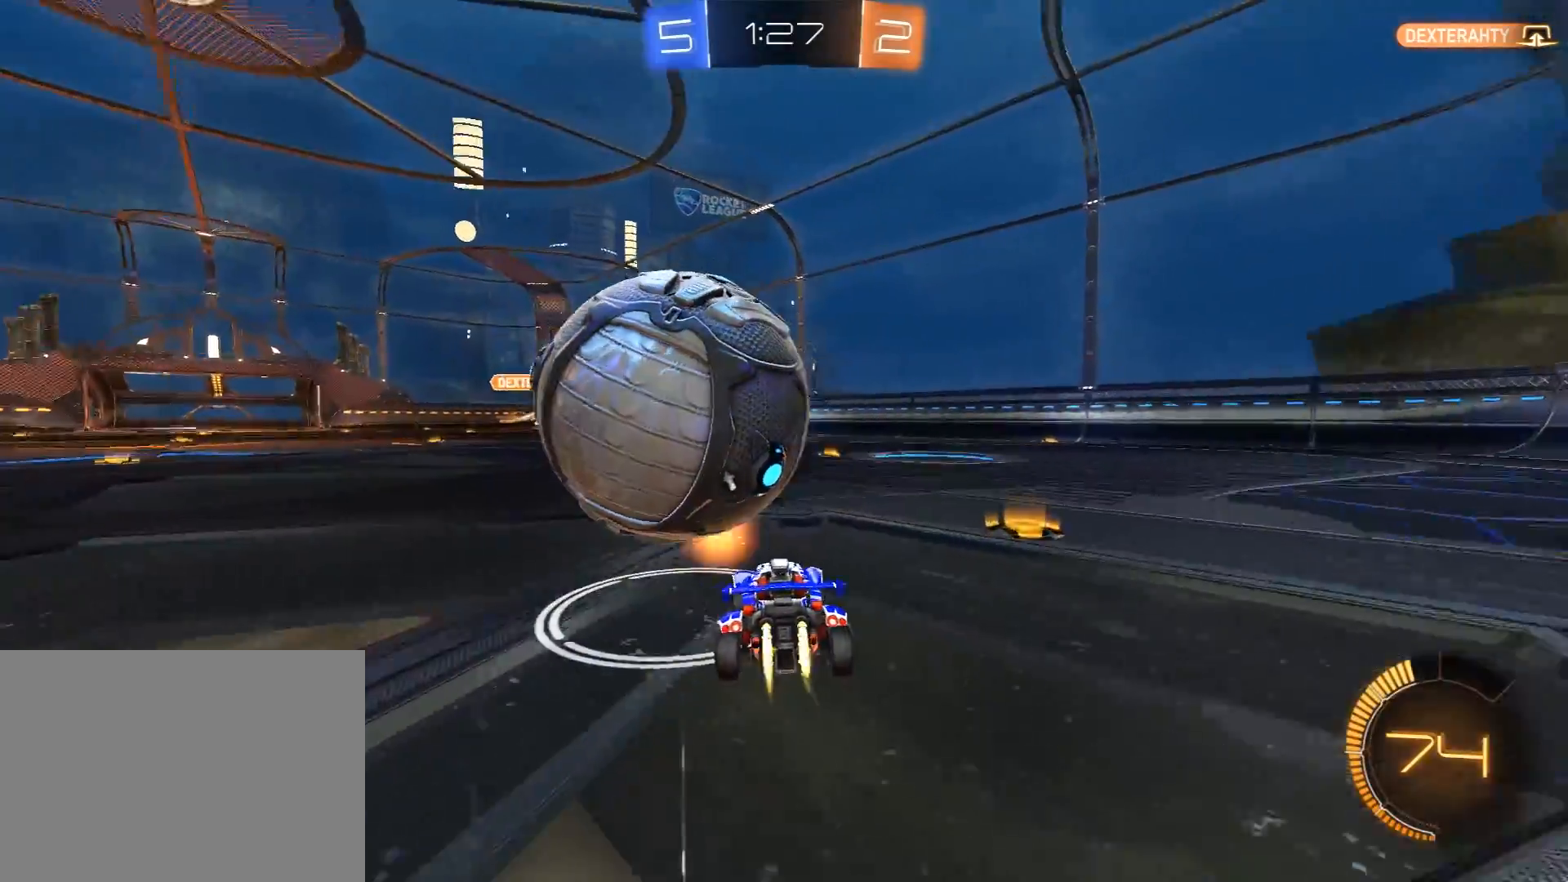
Gameplay with a controller (Xbox layout); each line is a JSON object with the inputs held at the frame after it. "events" lists button and stick changes between this image and that frame as [ms after this image, input, new state], when the widget could be followed in between. Not read: SELECT.
{"buttons": ["R2"], "left_stick": "left", "right_stick": "center", "events": [[17, "R1", "down"], [83, "left_stick", "center"], [233, "R1", "up"], [483, "left_stick", "left"]]}
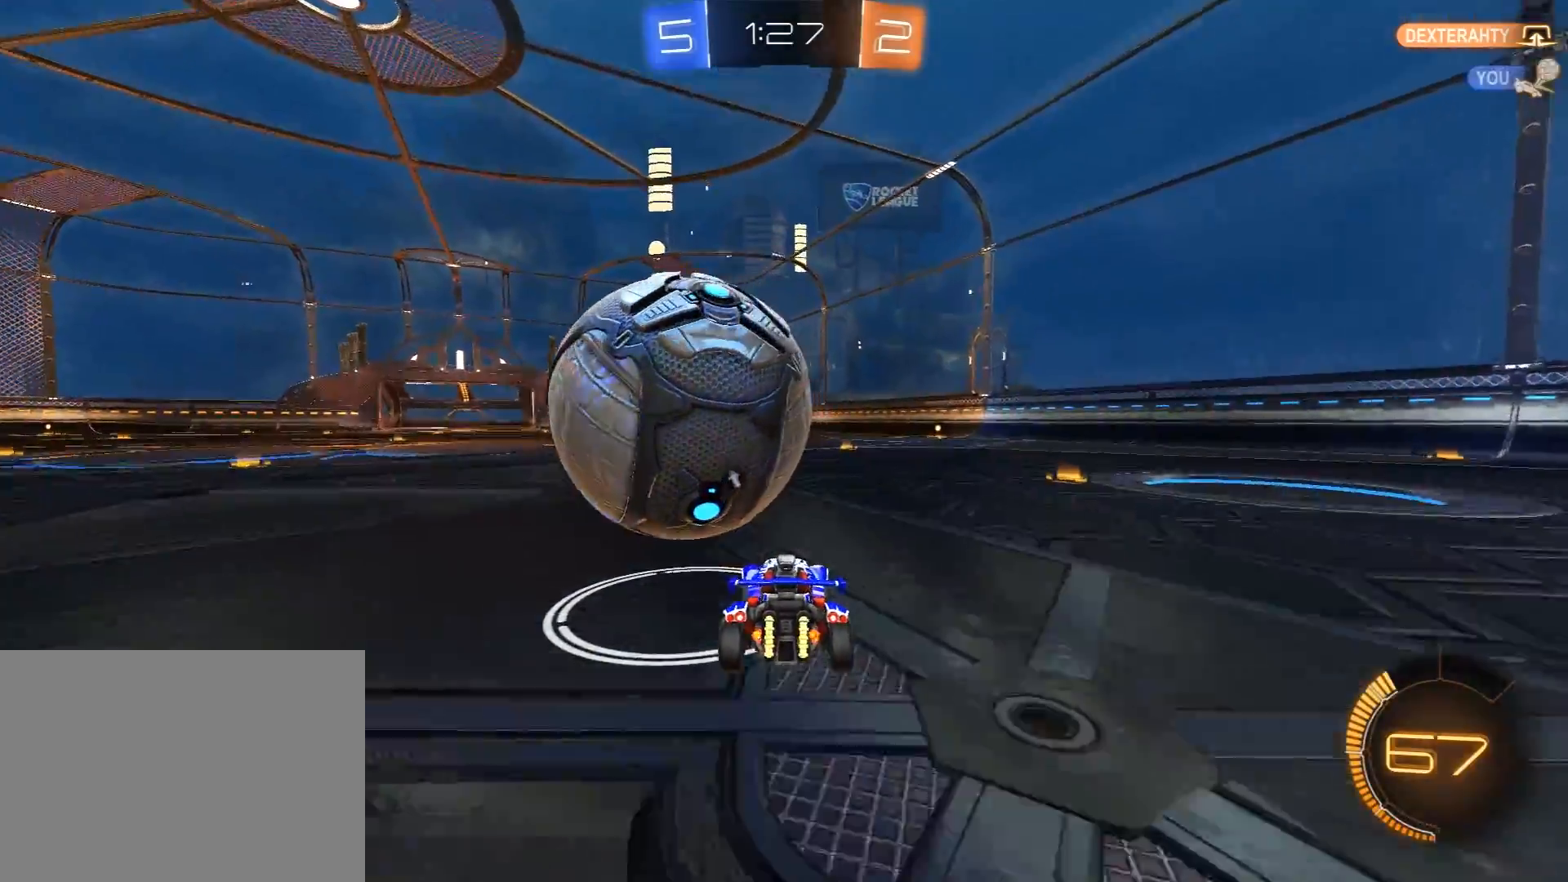
{"buttons": ["R2"], "left_stick": "center", "right_stick": "center", "events": [[100, "left_stick", "center"], [250, "R1", "down"], [317, "left_stick", "left"], [417, "left_stick", "center"], [450, "R1", "up"]]}
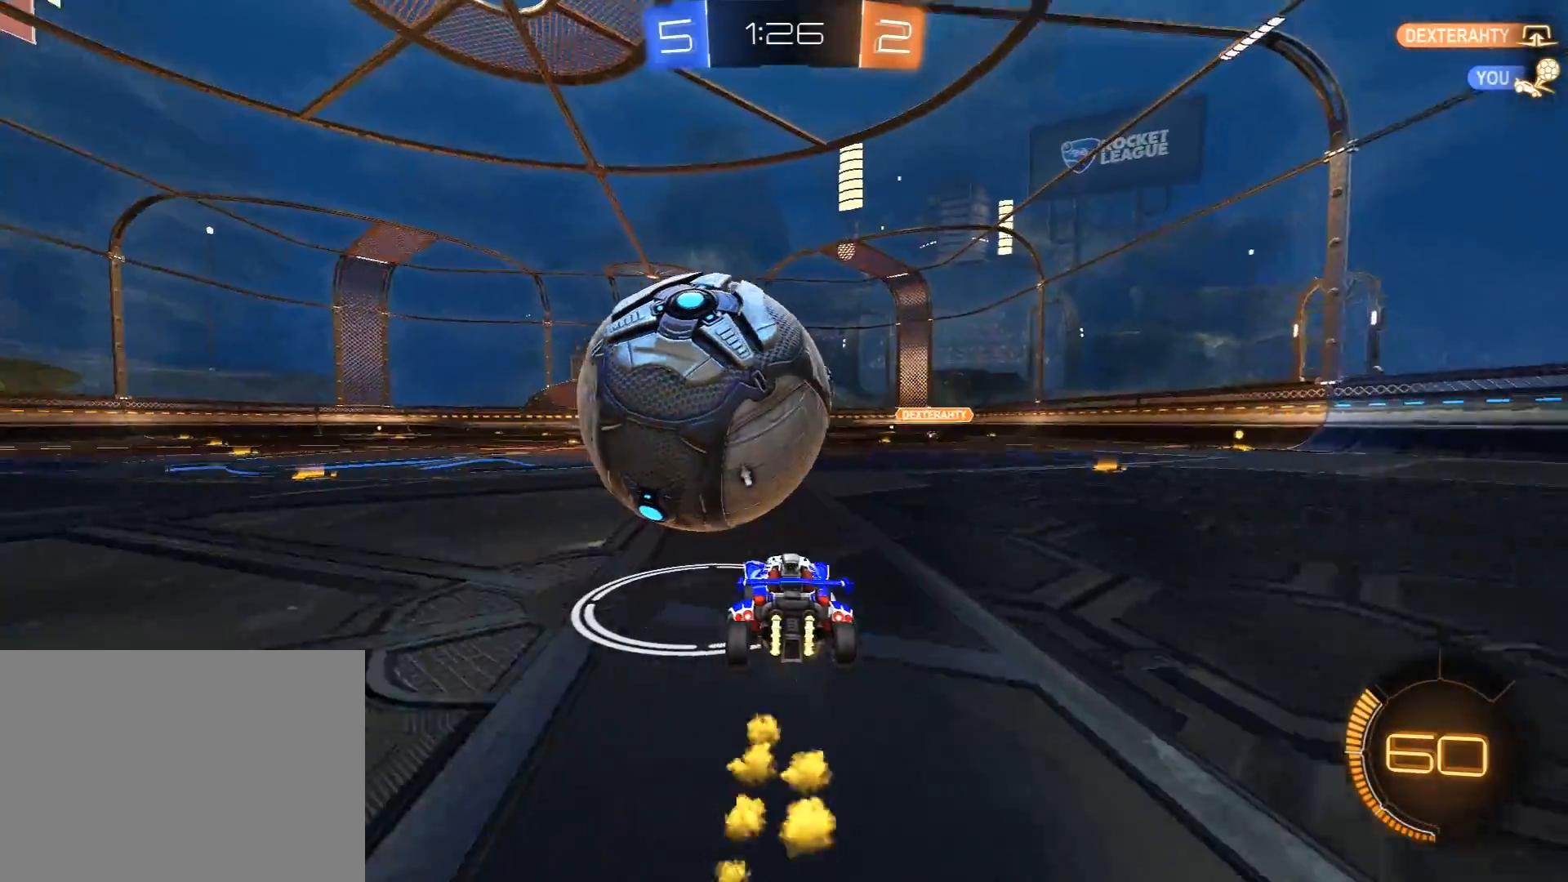
{"buttons": ["R2"], "left_stick": "center", "right_stick": "center", "events": [[400, "left_stick", "left"], [500, "left_stick", "center"]]}
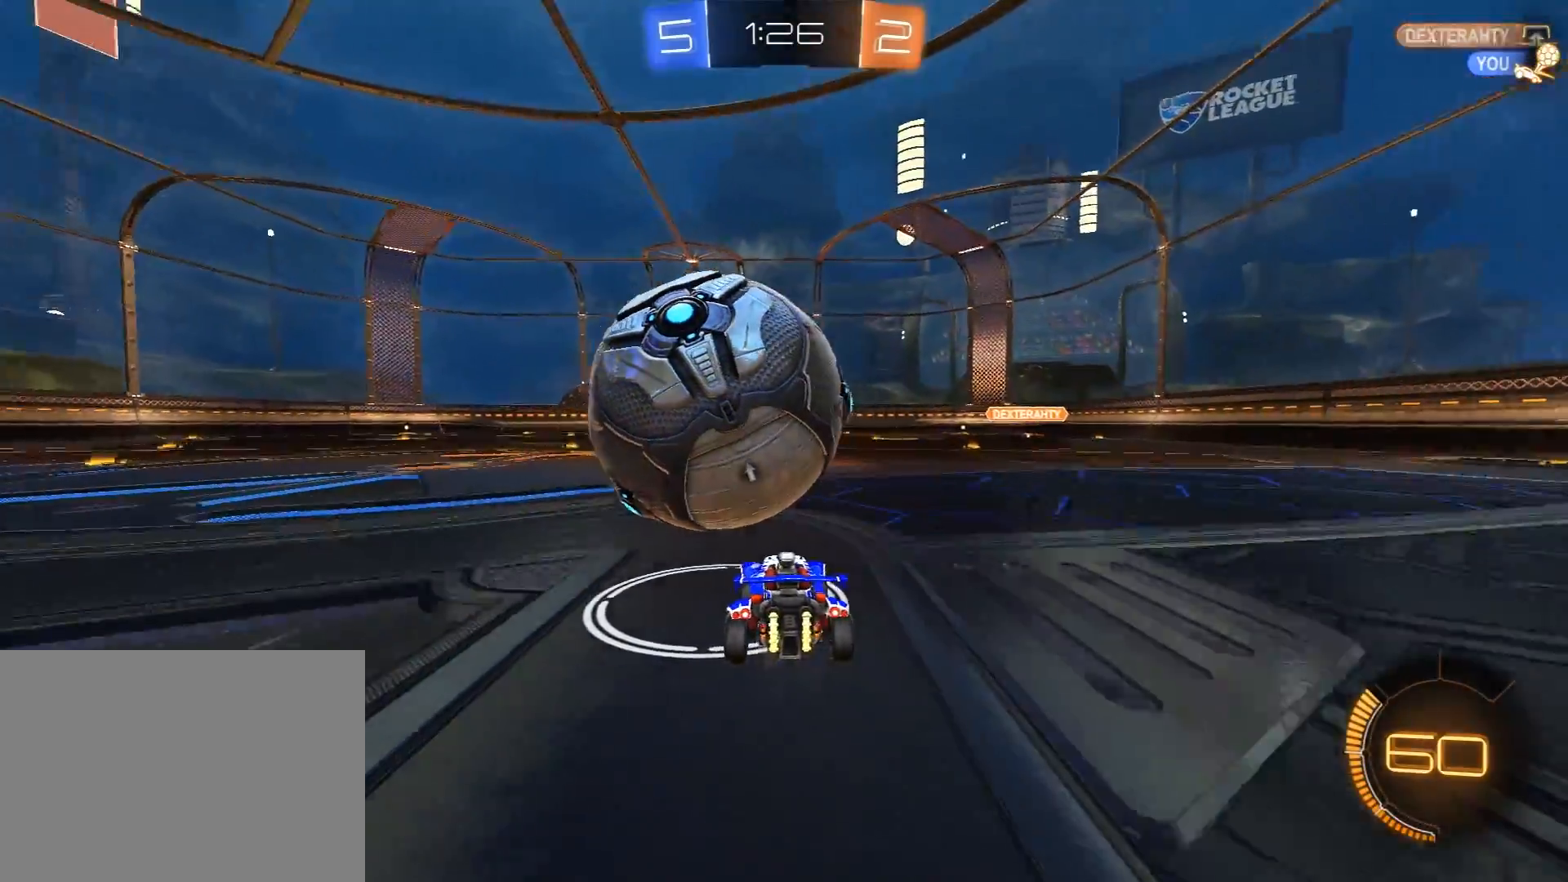
{"buttons": ["X", "L1", "R2"], "left_stick": "left", "right_stick": "center", "events": [[33, "R1", "down"], [150, "left_stick", "left"], [183, "R1", "up"], [250, "left_stick", "right"], [300, "A", "down"], [300, "R1", "down"], [367, "X", "down"], [450, "A", "up"], [467, "R1", "up"], [483, "L1", "down"], [483, "left_stick", "left"]]}
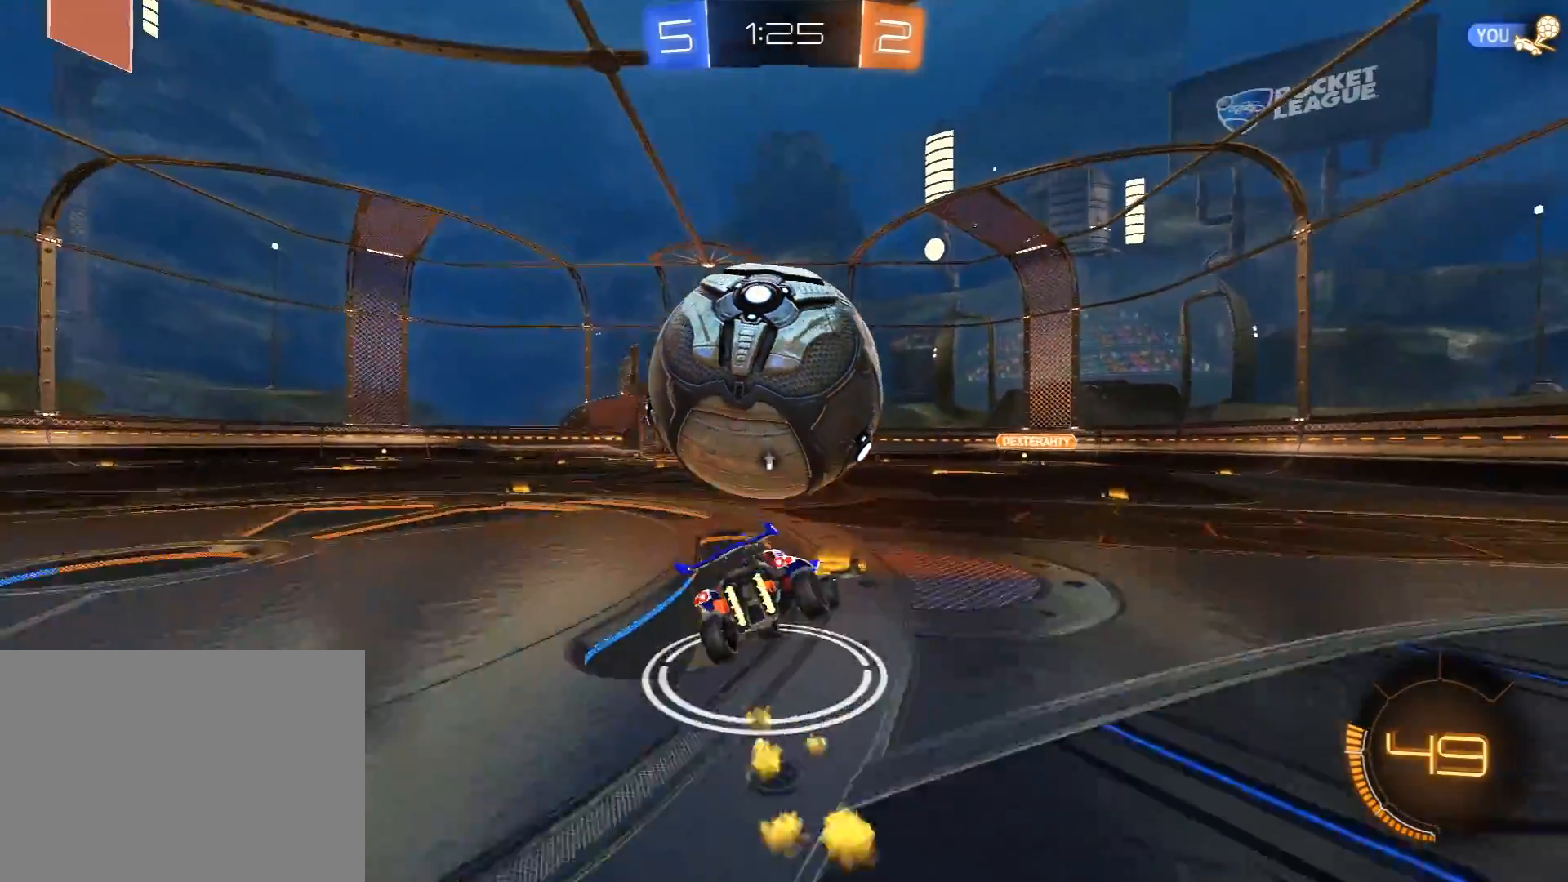
{"buttons": [], "left_stick": "left", "right_stick": "center", "events": [[100, "R2", "up"], [133, "X", "up"], [333, "L1", "up"], [367, "left_stick", "center"], [417, "left_stick", "left"]]}
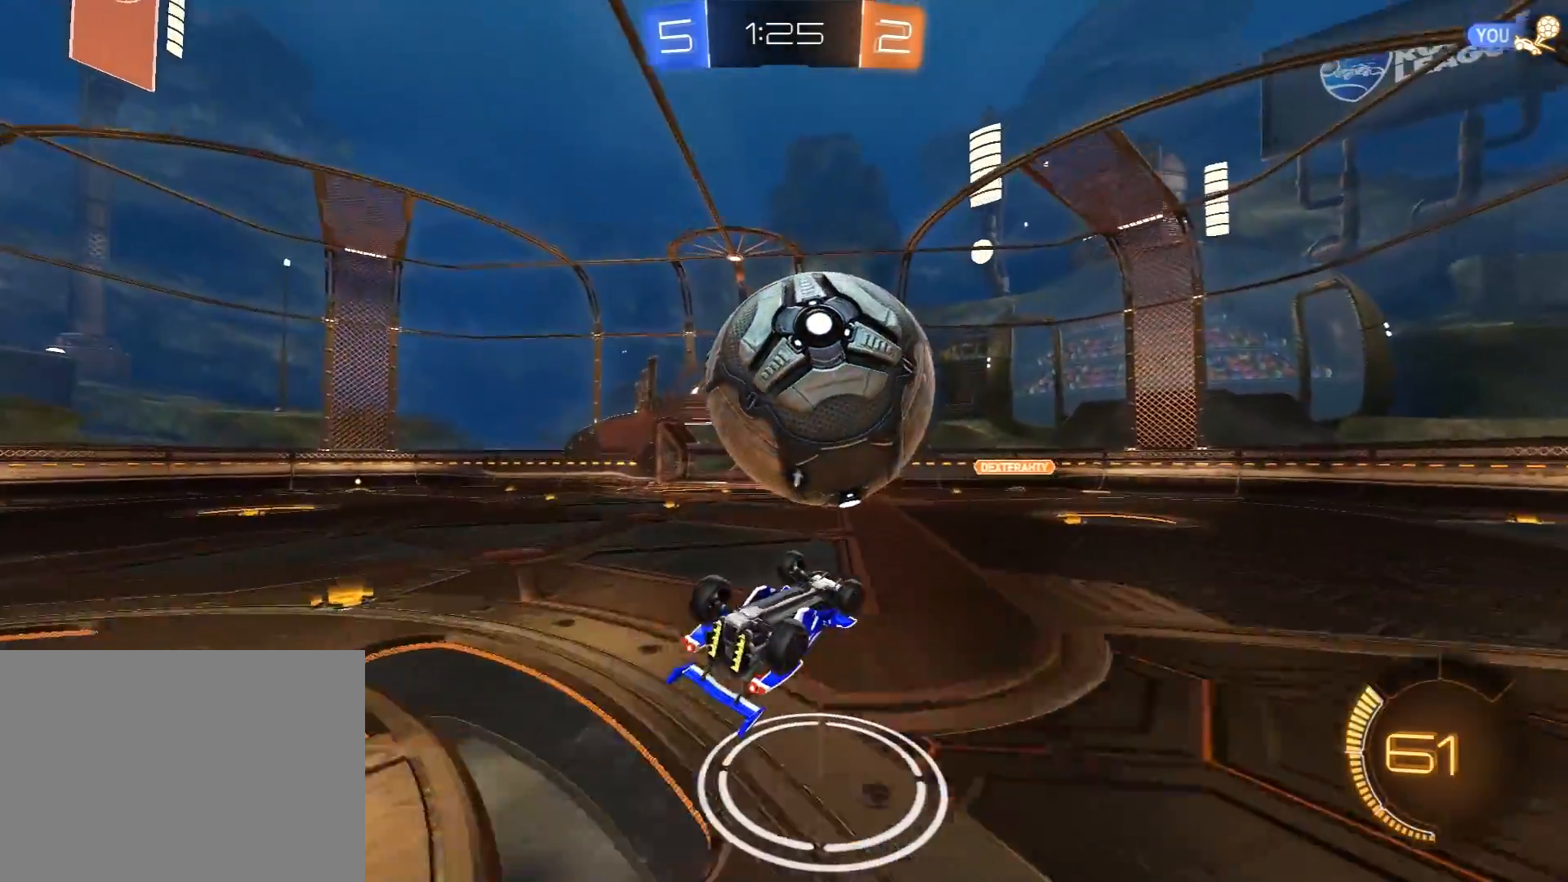
{"buttons": ["R2"], "left_stick": "center", "right_stick": "center", "events": [[33, "left_stick", "center"], [100, "R1", "down"], [217, "R1", "up"], [217, "left_stick", "down-left"], [367, "left_stick", "center"], [483, "R2", "down"]]}
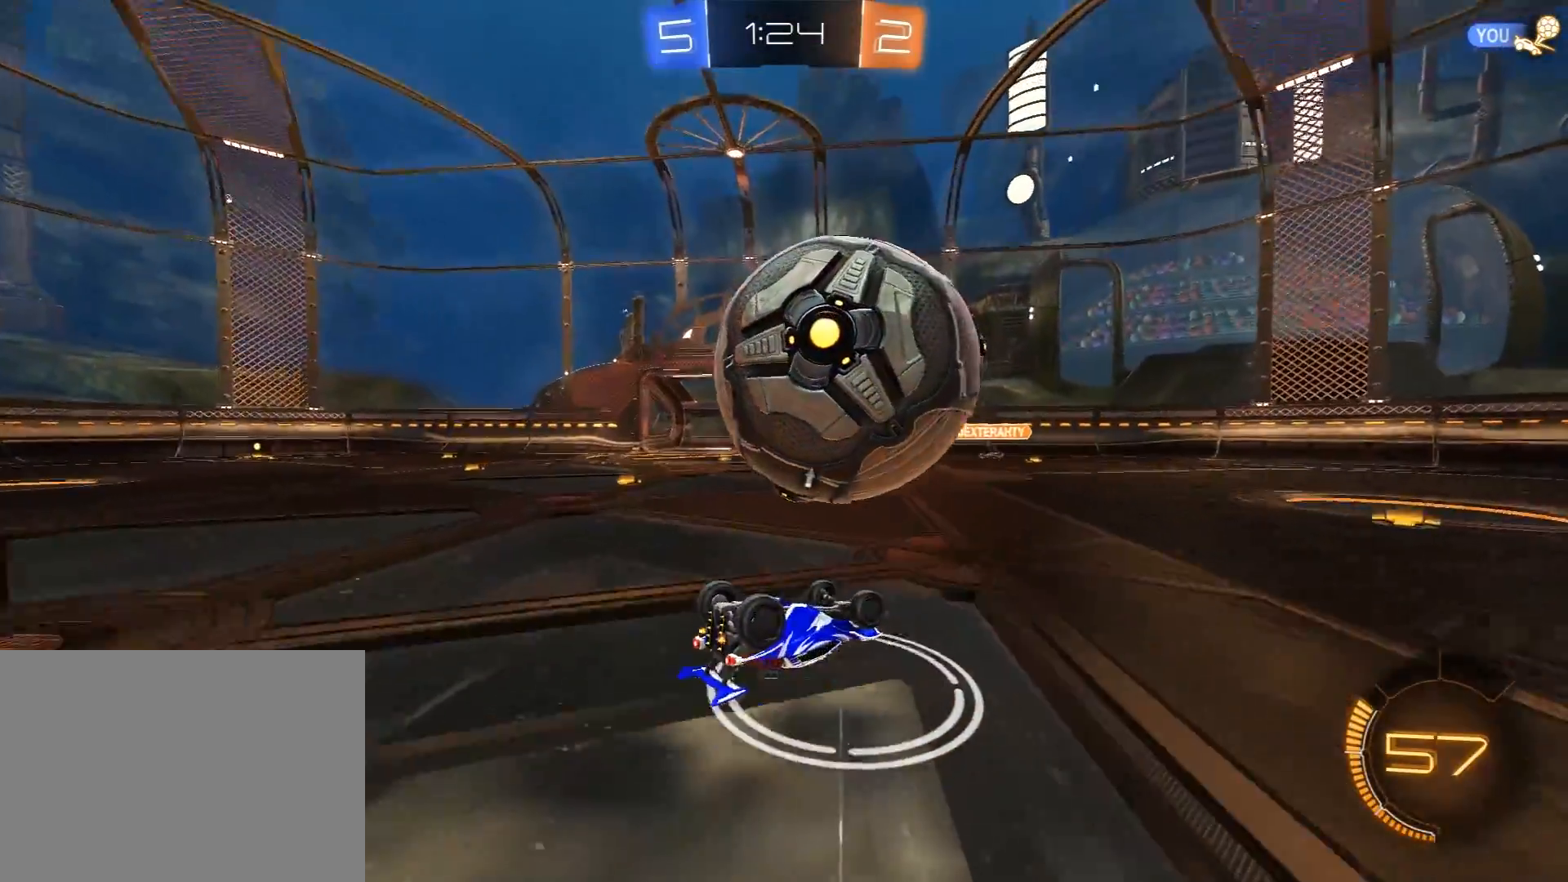
{"buttons": ["R2"], "left_stick": "left", "right_stick": "center", "events": [[33, "A", "down"], [67, "R1", "down"], [117, "A", "up"], [183, "A", "down"], [367, "A", "up"], [400, "left_stick", "left"], [500, "R1", "up"]]}
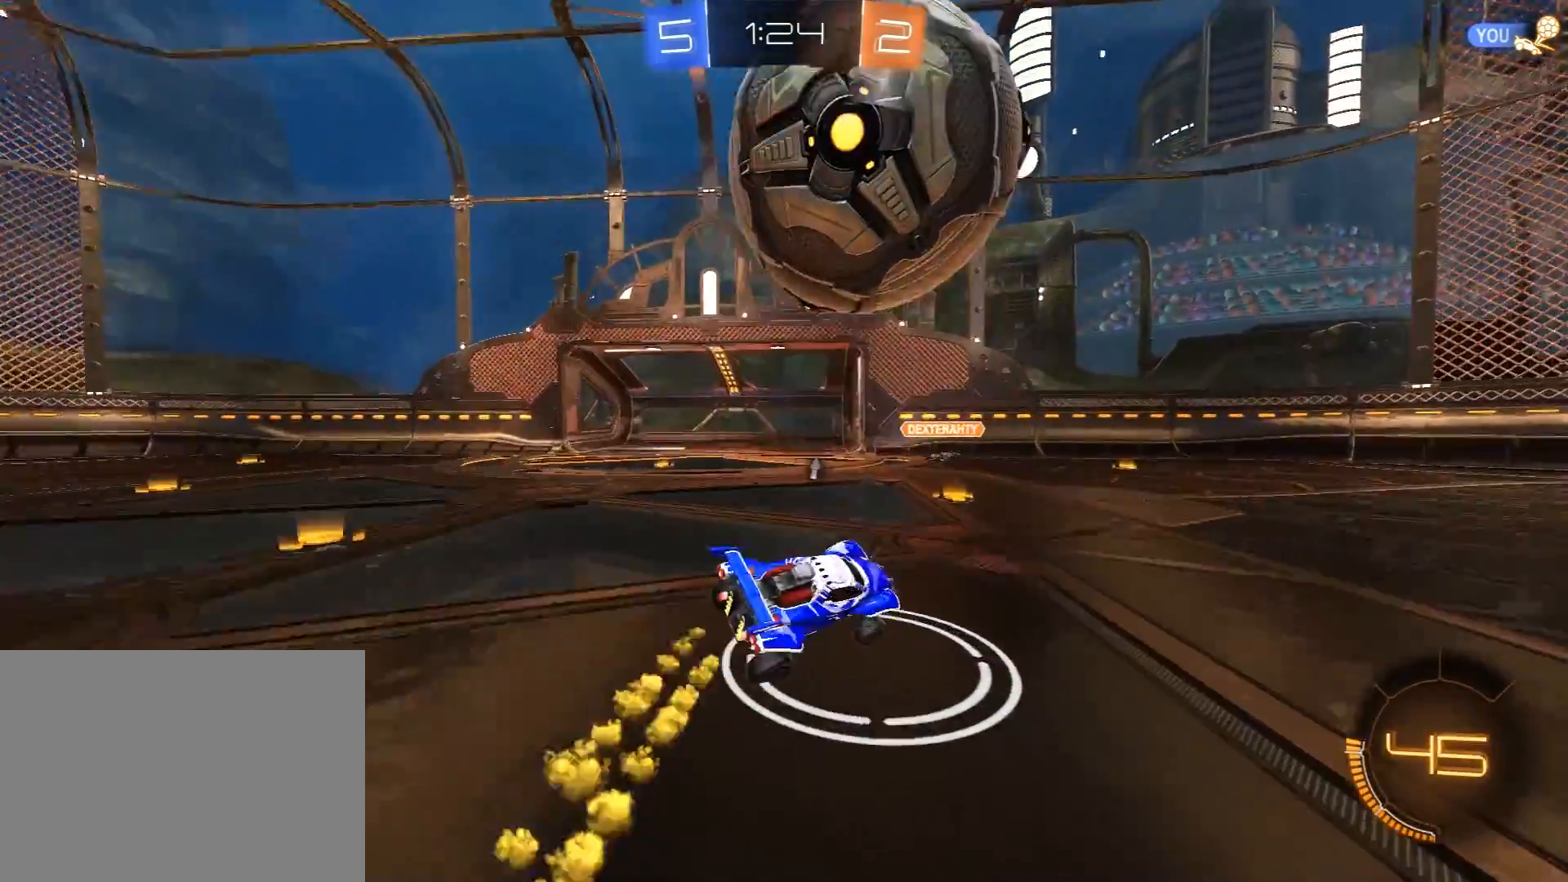
{"buttons": ["R2"], "left_stick": "right", "right_stick": "center", "events": [[450, "L2", "down"], [450, "left_stick", "right"], [500, "L2", "up"]]}
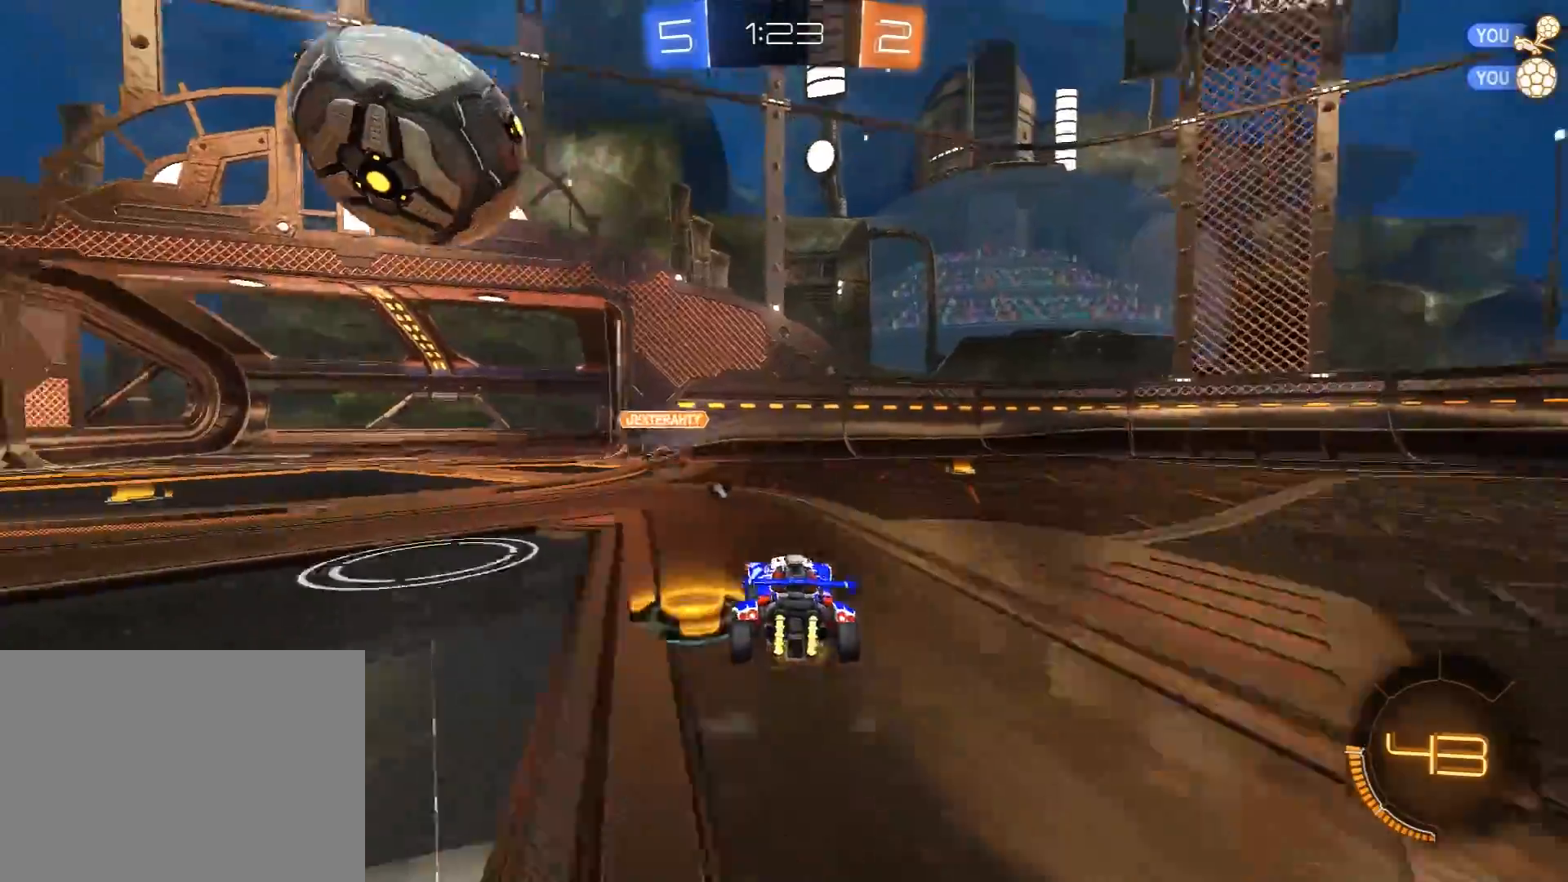
{"buttons": ["R2"], "left_stick": "right", "right_stick": "center", "events": [[17, "Y", "down"], [133, "Y", "up"], [183, "L1", "down"], [383, "L1", "up"]]}
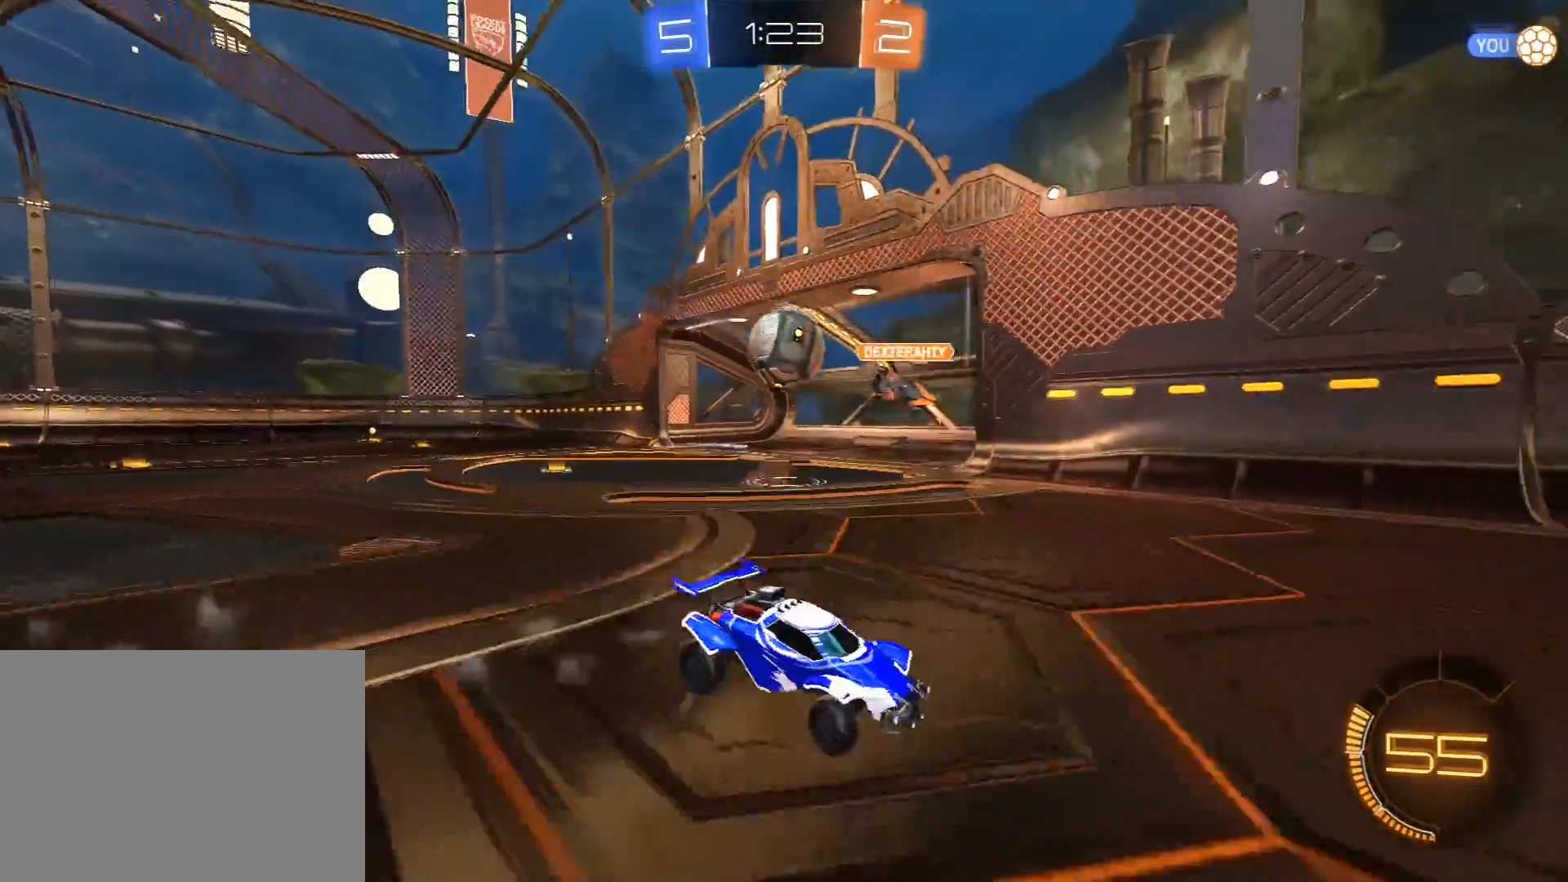
{"buttons": ["R1", "R2"], "left_stick": "right", "right_stick": "center", "events": [[283, "L1", "down"], [367, "L1", "up"], [383, "R1", "down"]]}
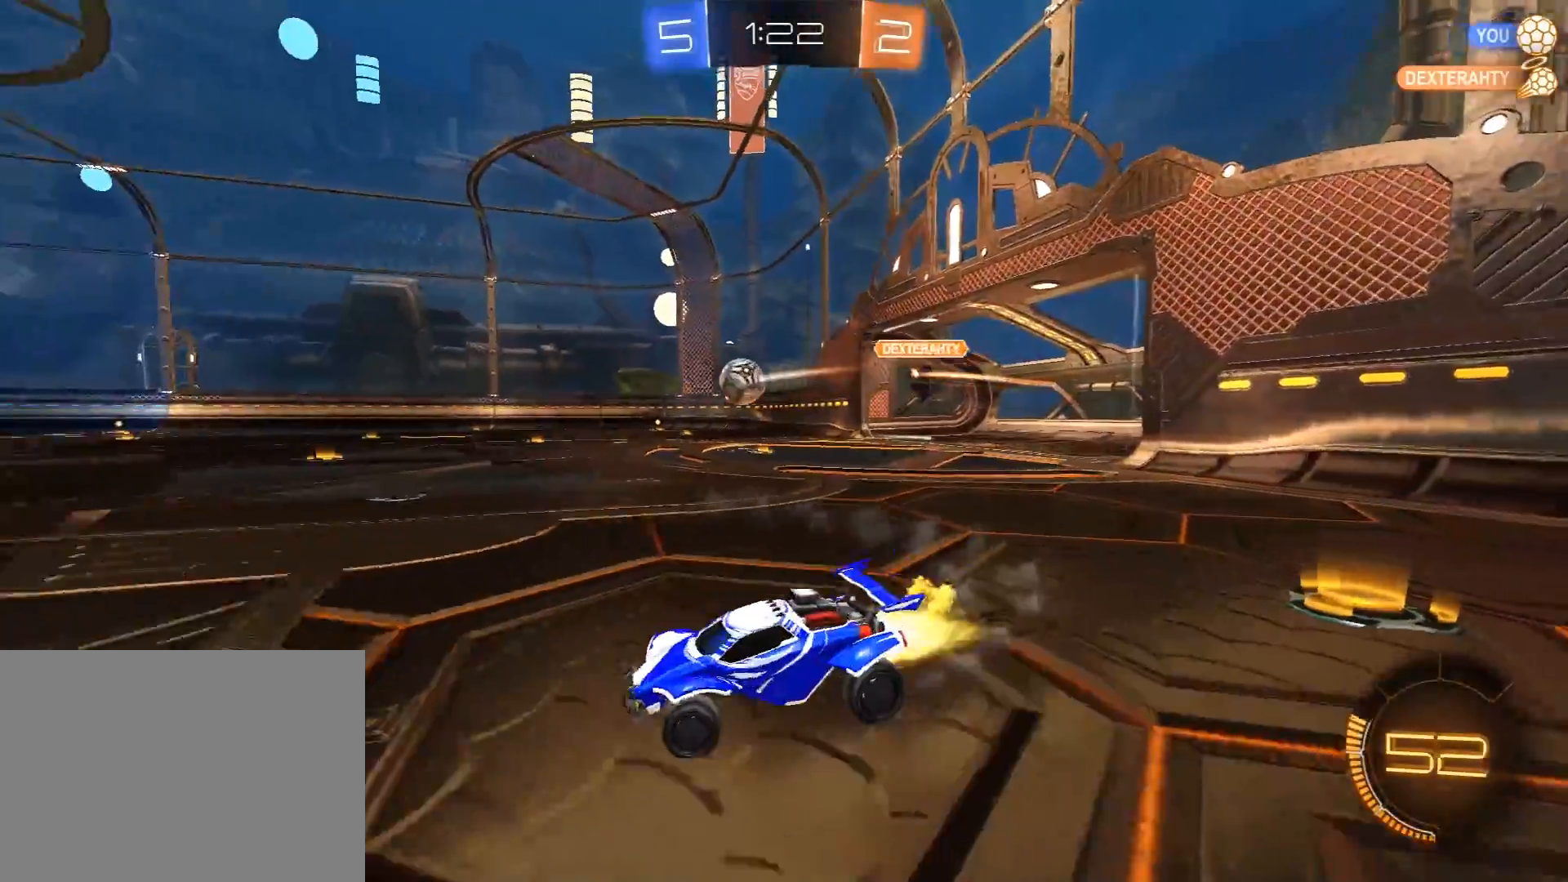
{"buttons": ["R1", "R2"], "left_stick": "center", "right_stick": "center", "events": [[367, "left_stick", "up-right"], [467, "left_stick", "center"]]}
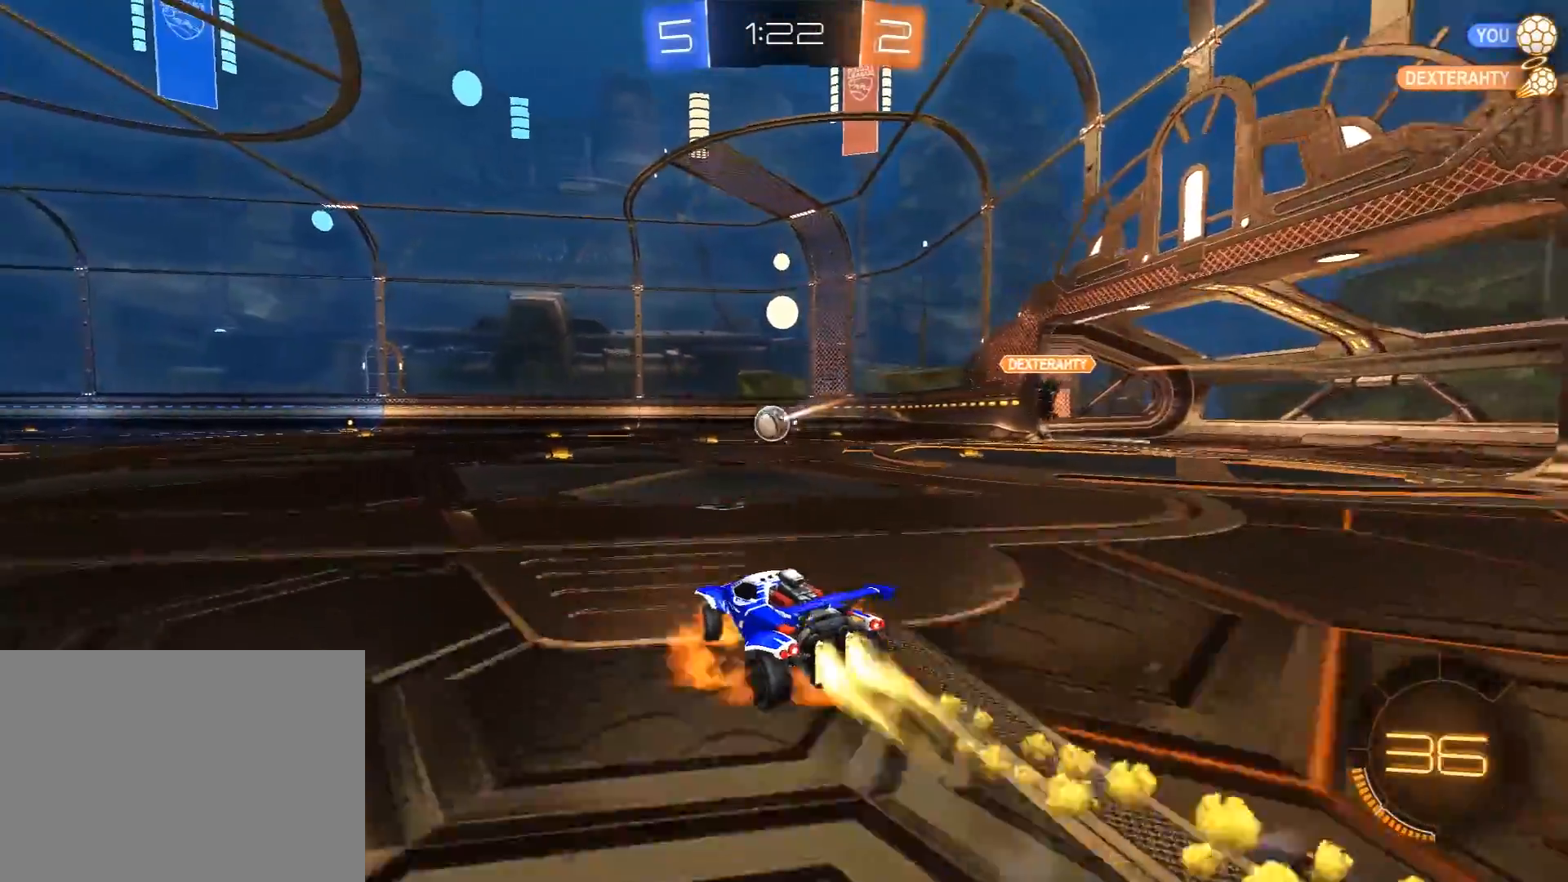
{"buttons": ["R2"], "left_stick": "center", "right_stick": "center", "events": [[17, "A", "down"], [17, "left_stick", "up"], [83, "L3", "down"], [100, "A", "up"], [167, "A", "down"], [217, "L3", "up"], [283, "A", "up"], [317, "left_stick", "center"], [350, "R1", "up"]]}
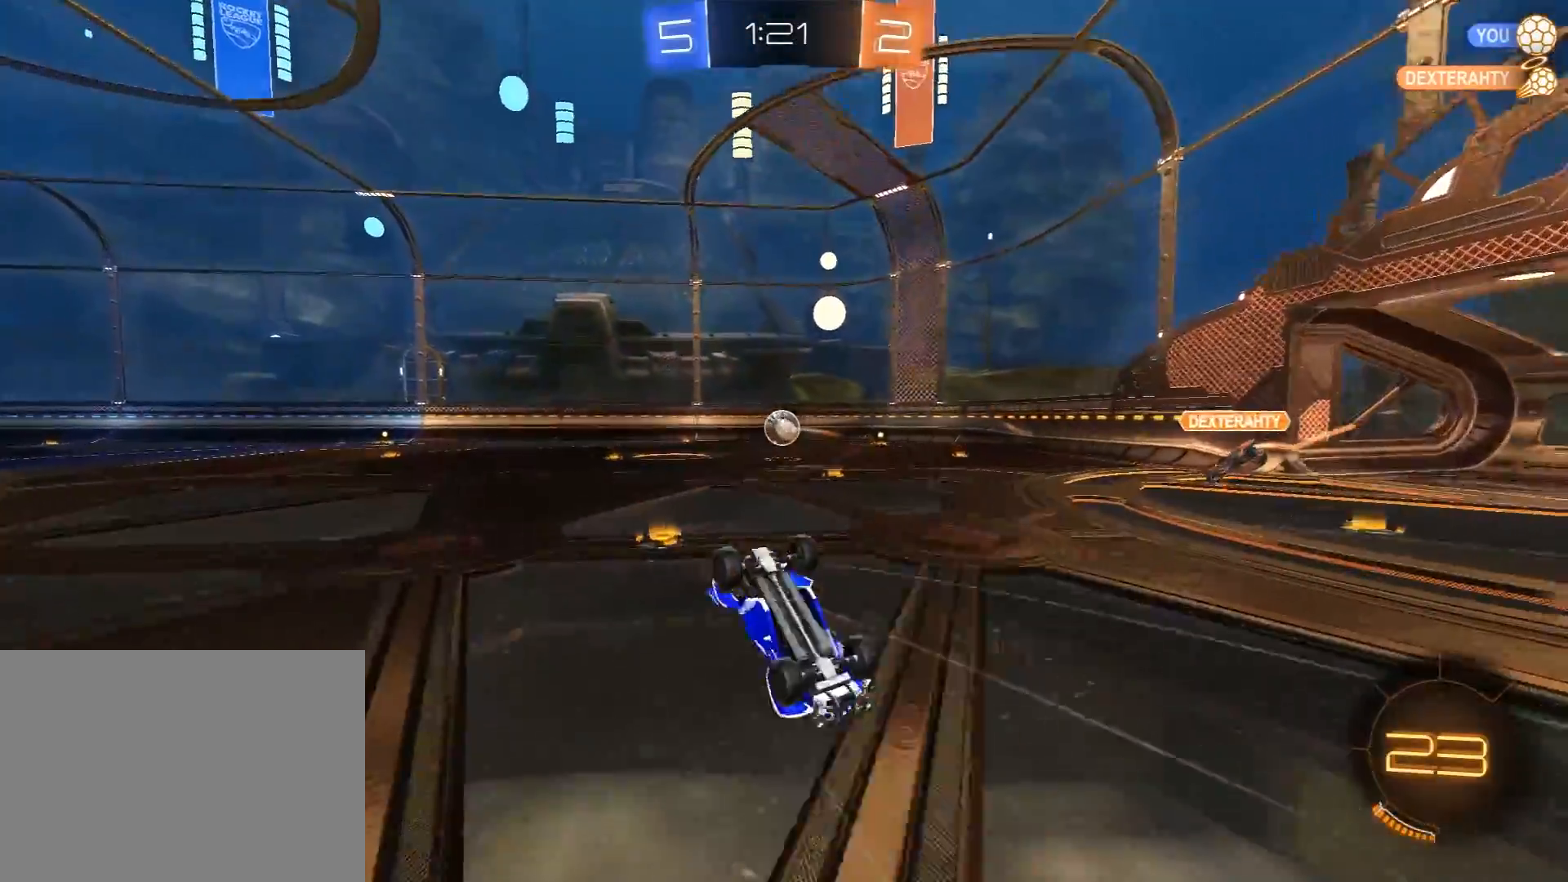
{"buttons": ["R2"], "left_stick": "center", "right_stick": "center", "events": []}
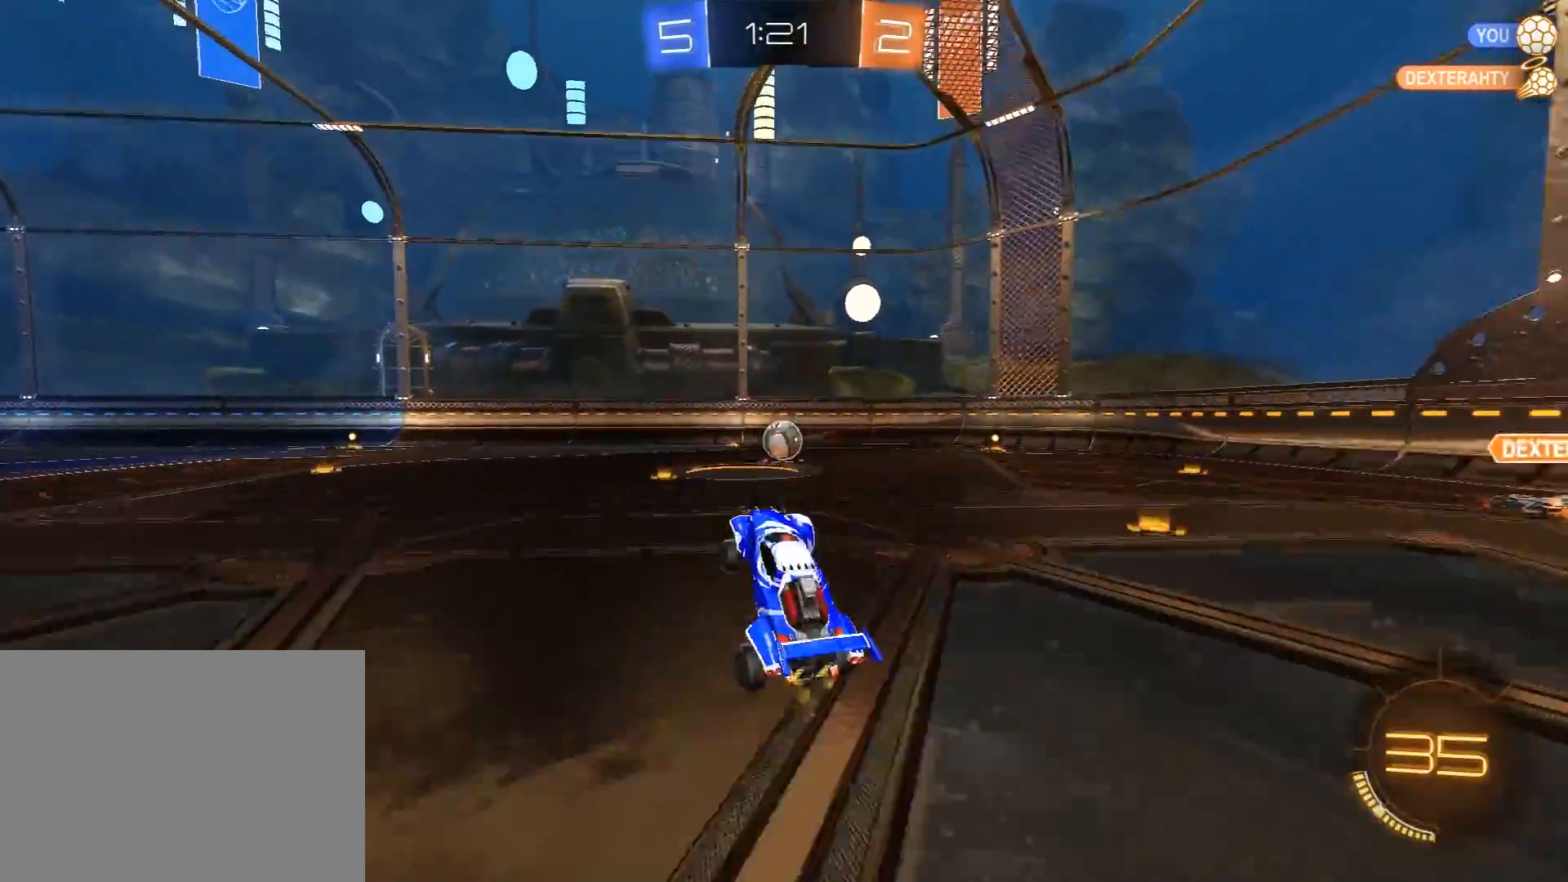
{"buttons": ["R2"], "left_stick": "center", "right_stick": "center", "events": [[150, "left_stick", "right"], [167, "R1", "down"], [267, "left_stick", "center"], [300, "R1", "up"]]}
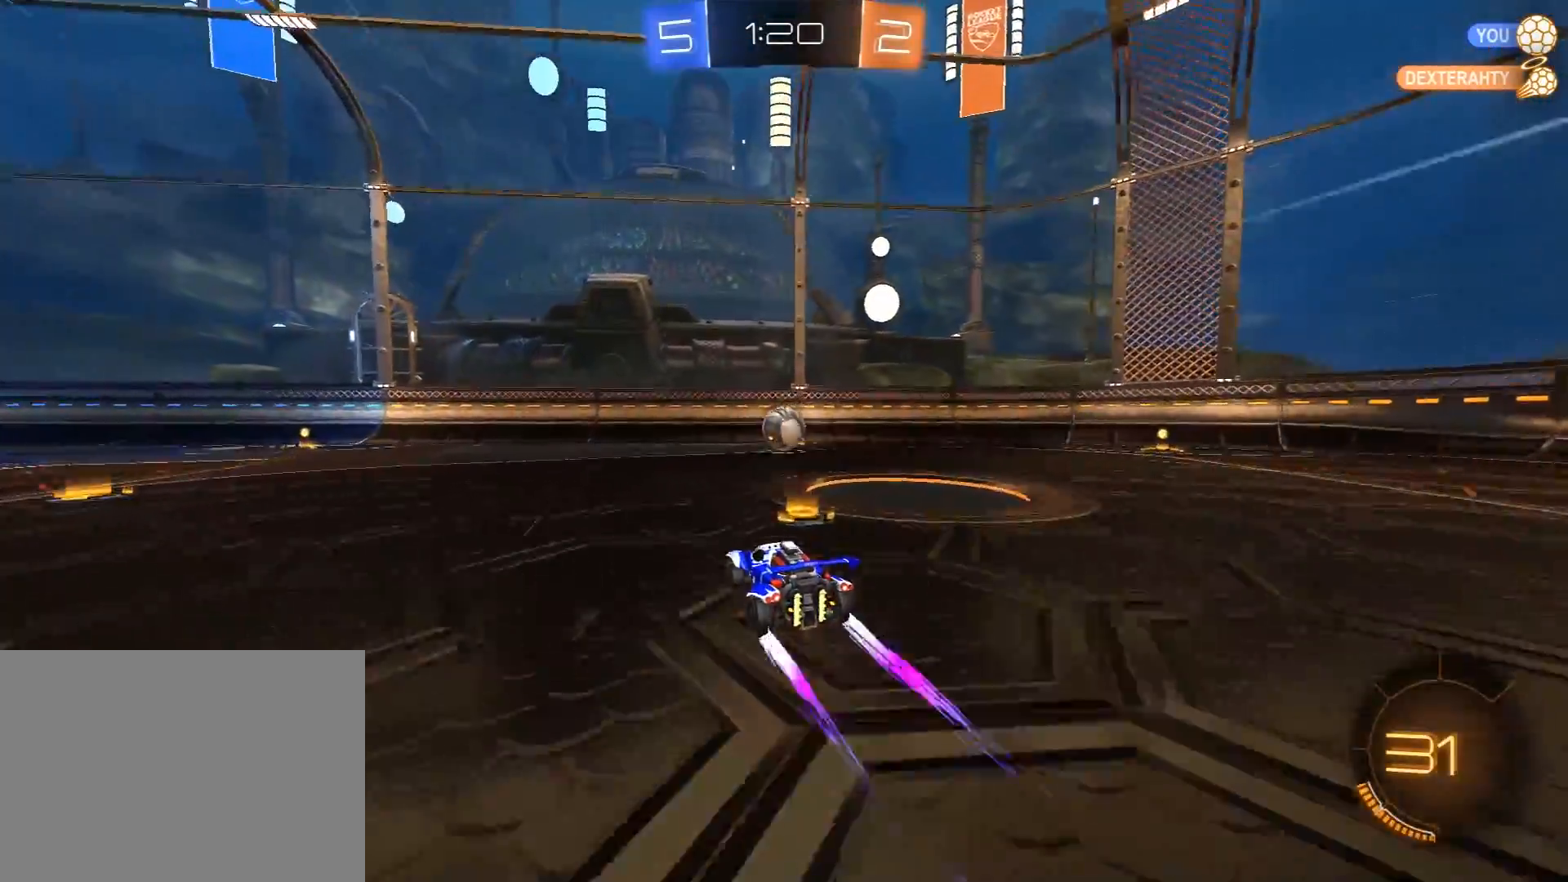
{"buttons": ["R2"], "left_stick": "center", "right_stick": "center", "events": [[150, "left_stick", "left"], [300, "left_stick", "center"]]}
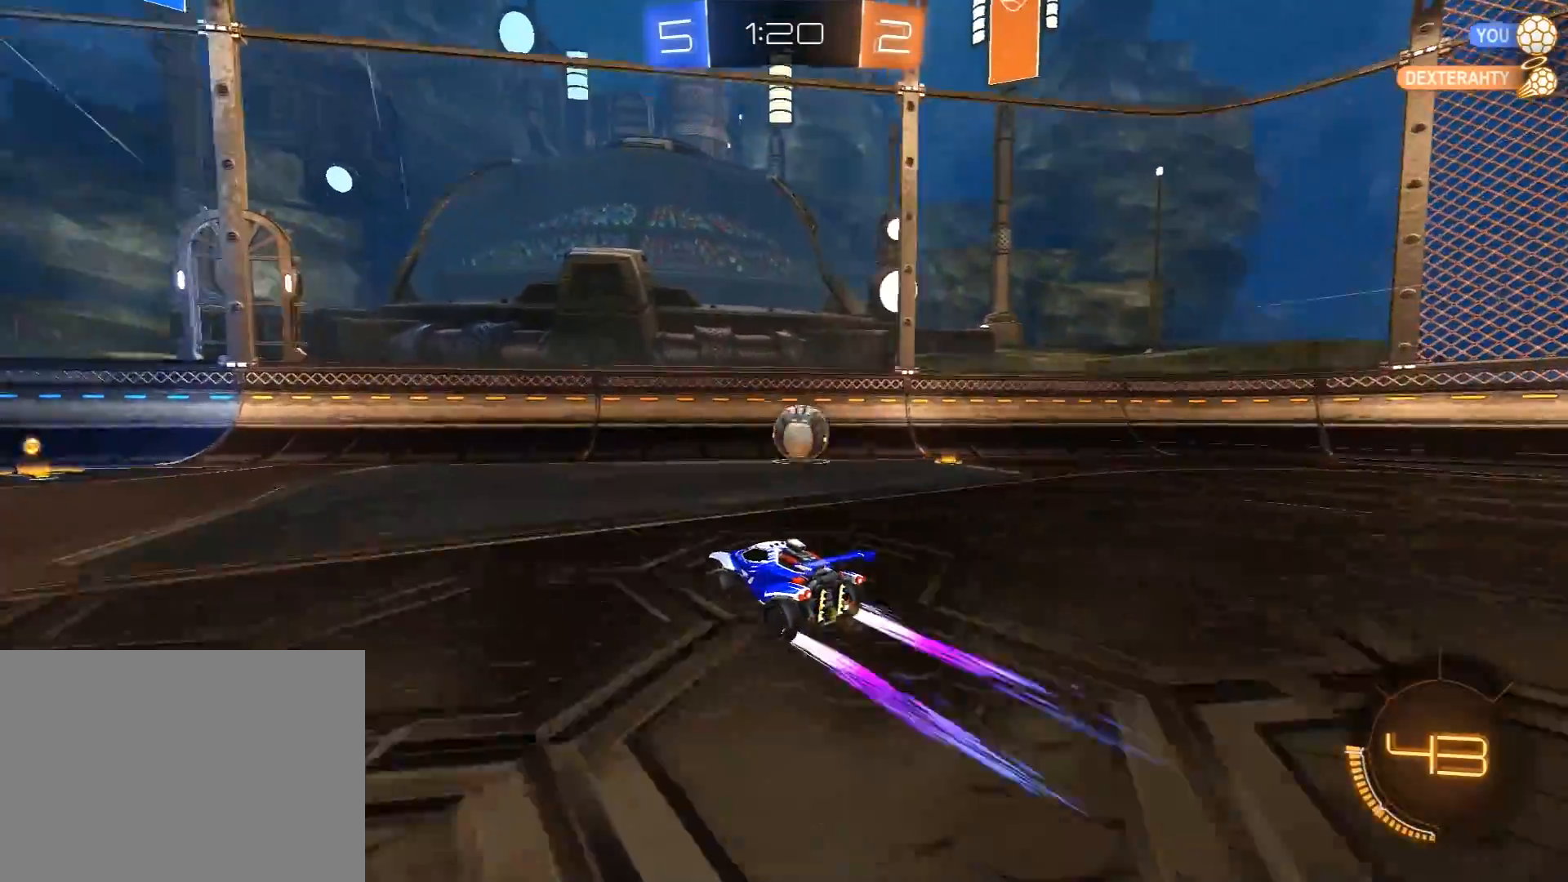
{"buttons": ["R2"], "left_stick": "right", "right_stick": "center", "events": [[67, "left_stick", "right"], [183, "left_stick", "center"], [283, "left_stick", "right"]]}
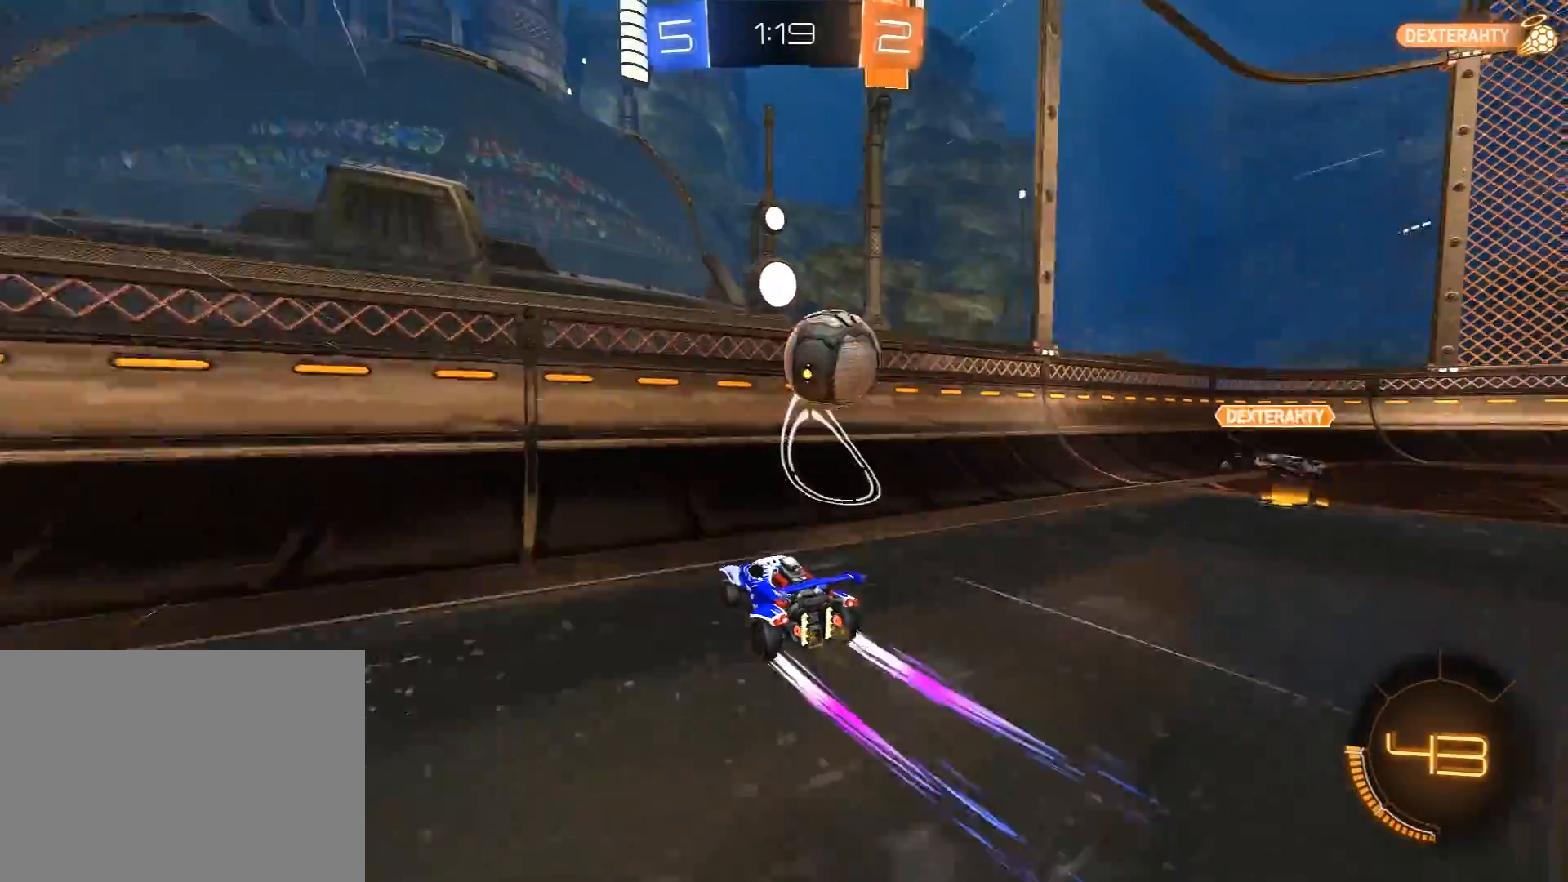
{"buttons": ["A", "L1", "R1", "R2"], "left_stick": "down", "right_stick": "center", "events": [[50, "left_stick", "center"], [67, "R1", "down"], [167, "left_stick", "right"], [267, "left_stick", "center"], [333, "R1", "up"], [433, "R1", "down"], [433, "left_stick", "down"], [450, "A", "down"], [467, "L1", "down"]]}
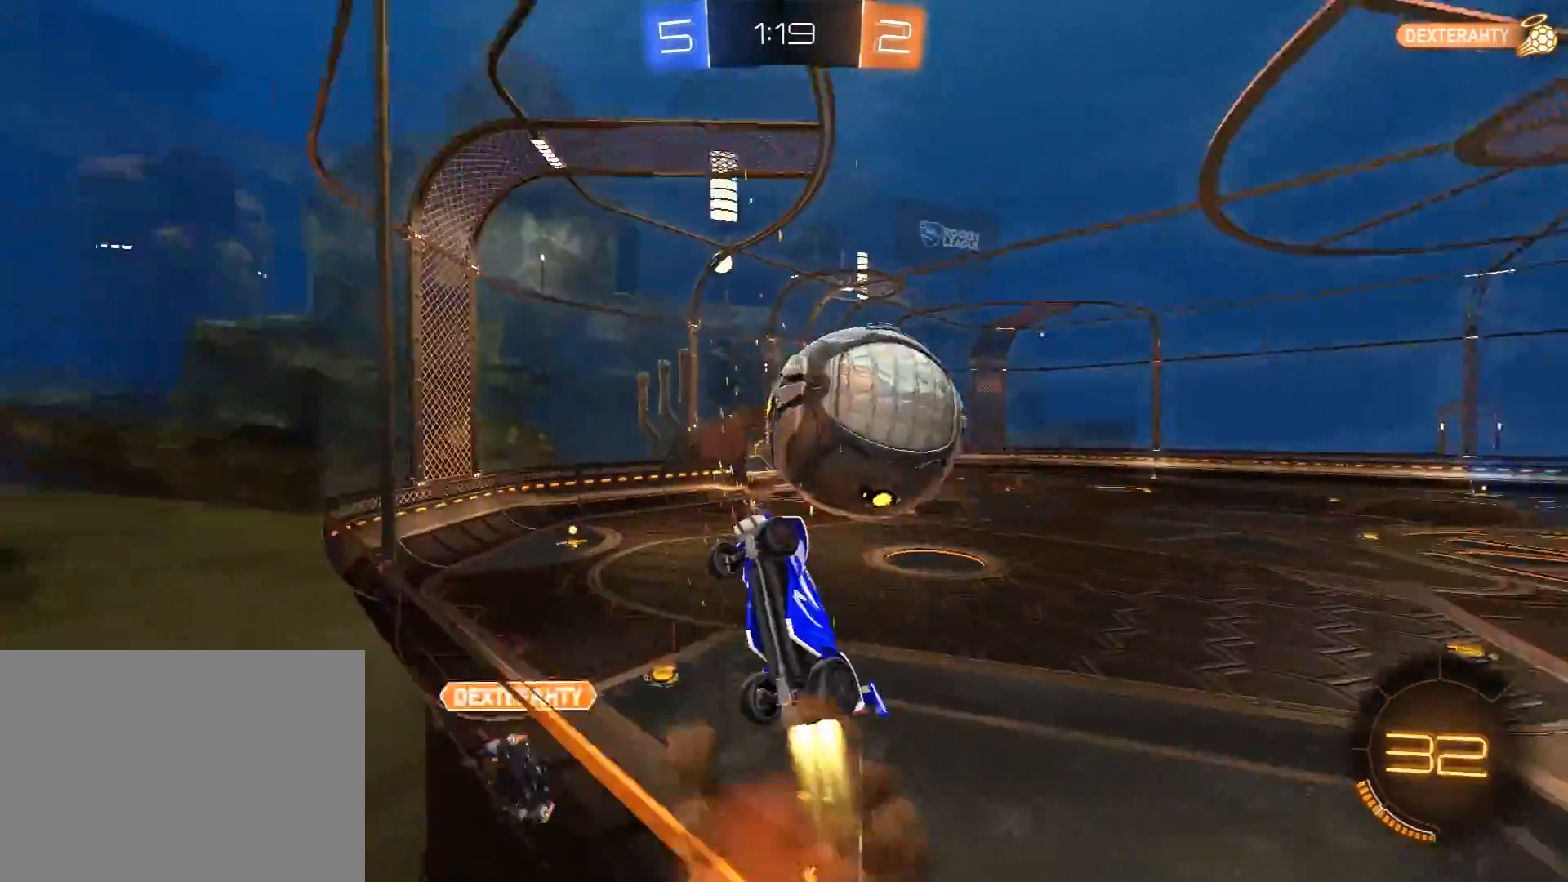
{"buttons": ["R2"], "left_stick": "right", "right_stick": "center", "events": [[83, "left_stick", "down-left"], [100, "A", "up"], [100, "L1", "up"], [117, "R1", "up"], [267, "left_stick", "left"], [483, "left_stick", "right"]]}
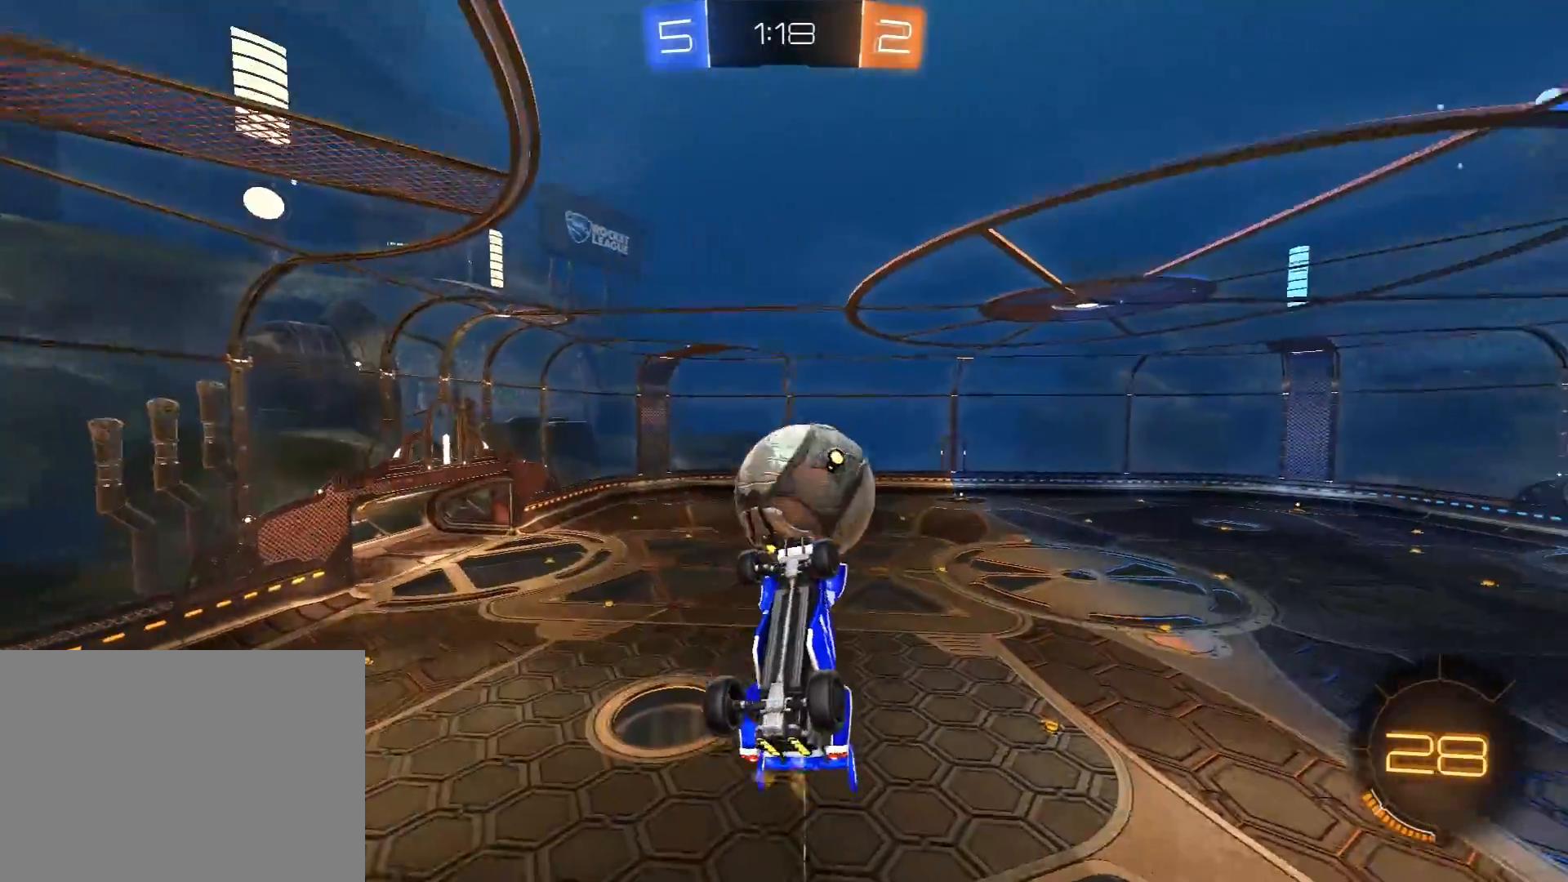
{"buttons": ["R1", "R2"], "left_stick": "down-right", "right_stick": "center", "events": [[50, "R1", "down"], [233, "left_stick", "left"], [367, "R1", "up"], [367, "left_stick", "center"], [450, "left_stick", "down-right"], [467, "R1", "down"]]}
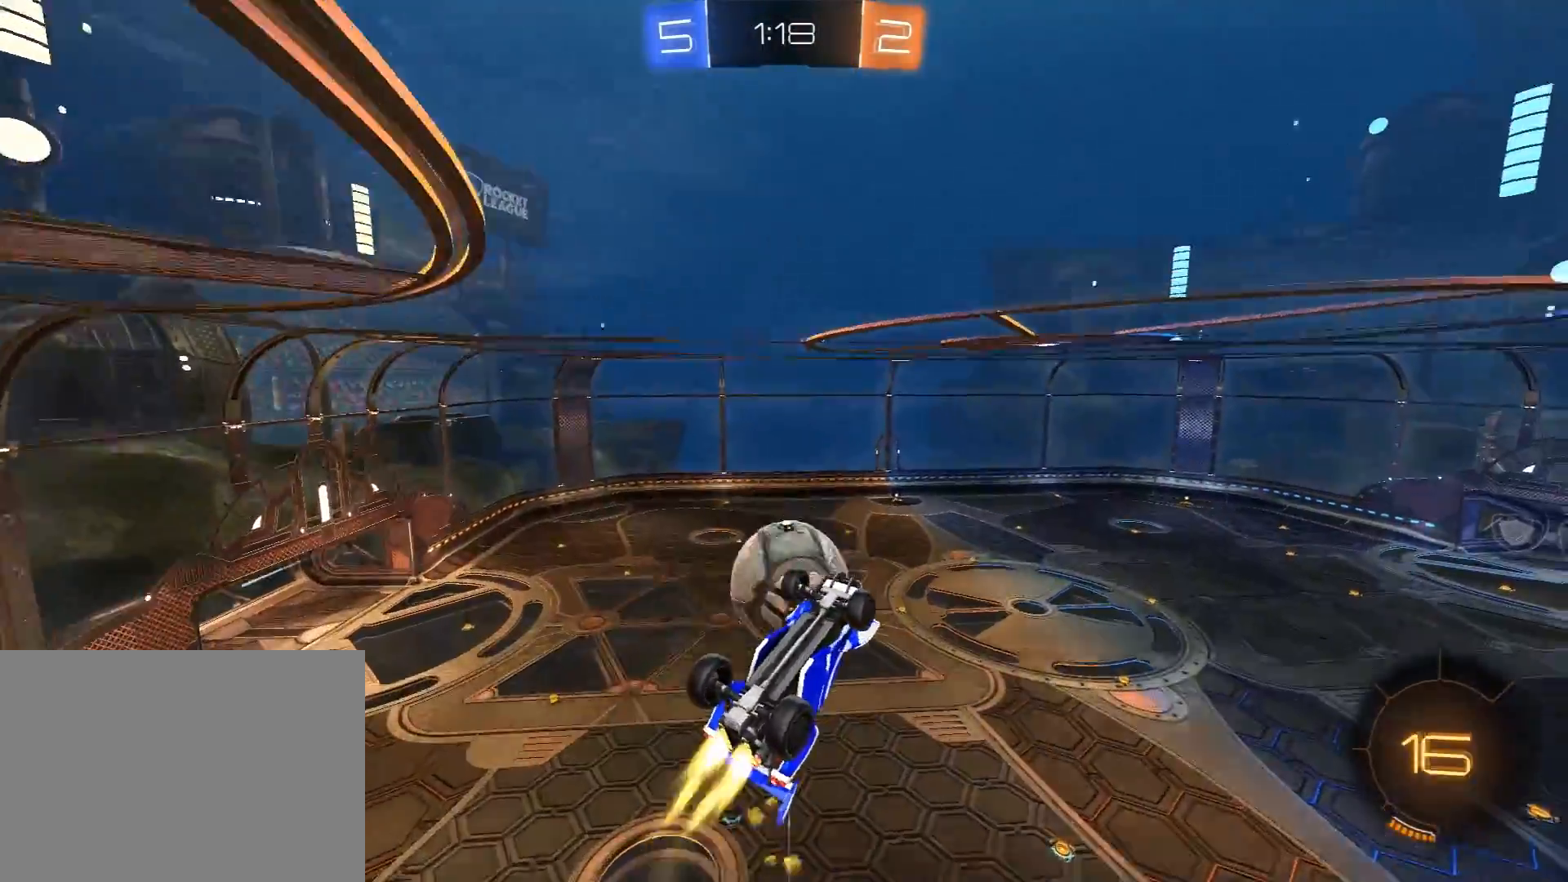
{"buttons": [], "left_stick": "center", "right_stick": "center", "events": [[67, "left_stick", "right"], [133, "R1", "up"], [350, "left_stick", "center"], [367, "R2", "up"]]}
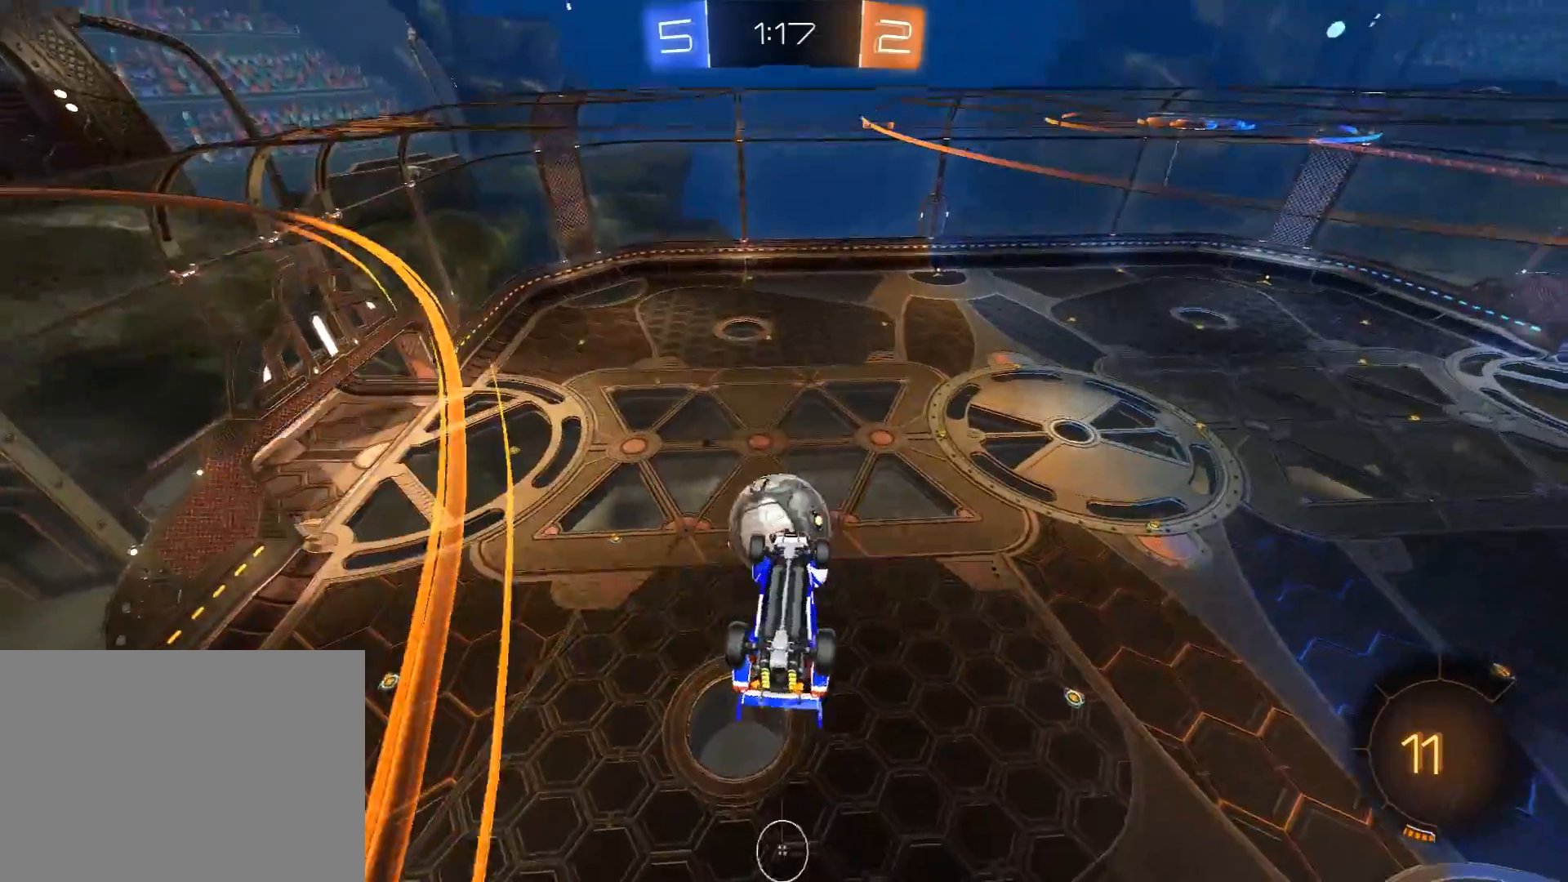
{"buttons": ["R2"], "left_stick": "center", "right_stick": "center", "events": [[100, "left_stick", "right"], [233, "R2", "down"], [267, "left_stick", "center"], [367, "left_stick", "left"], [500, "left_stick", "center"]]}
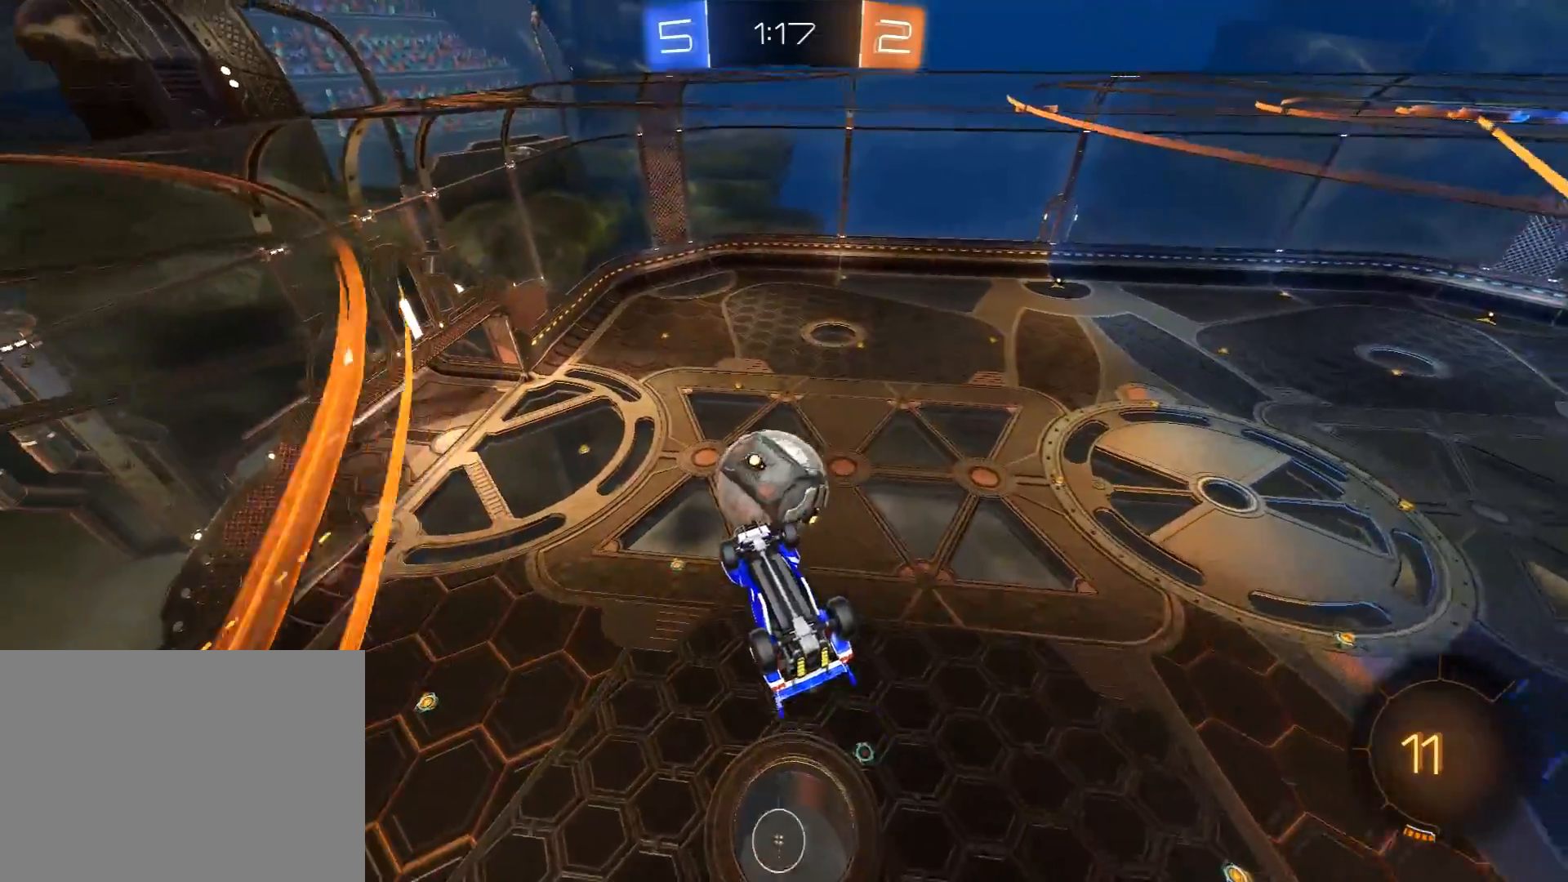
{"buttons": ["R2"], "left_stick": "center", "right_stick": "center", "events": [[50, "left_stick", "down"], [100, "R2", "up"], [217, "left_stick", "center"], [267, "left_stick", "up"], [333, "R2", "down"], [367, "left_stick", "up-left"], [483, "left_stick", "center"]]}
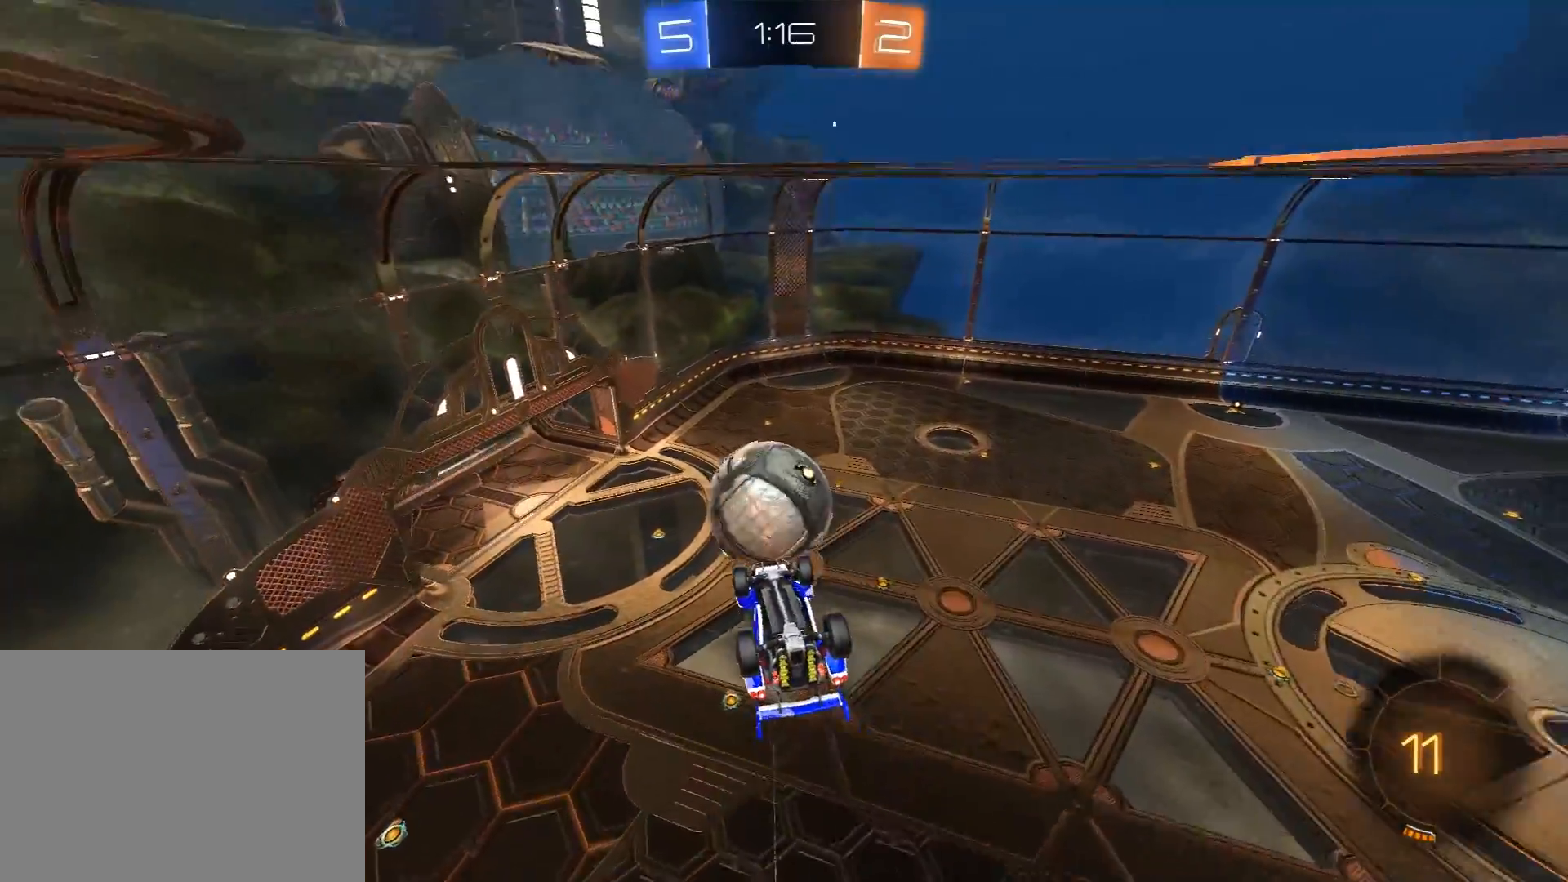
{"buttons": ["R2"], "left_stick": "center", "right_stick": "center", "events": [[217, "left_stick", "right"], [350, "left_stick", "center"]]}
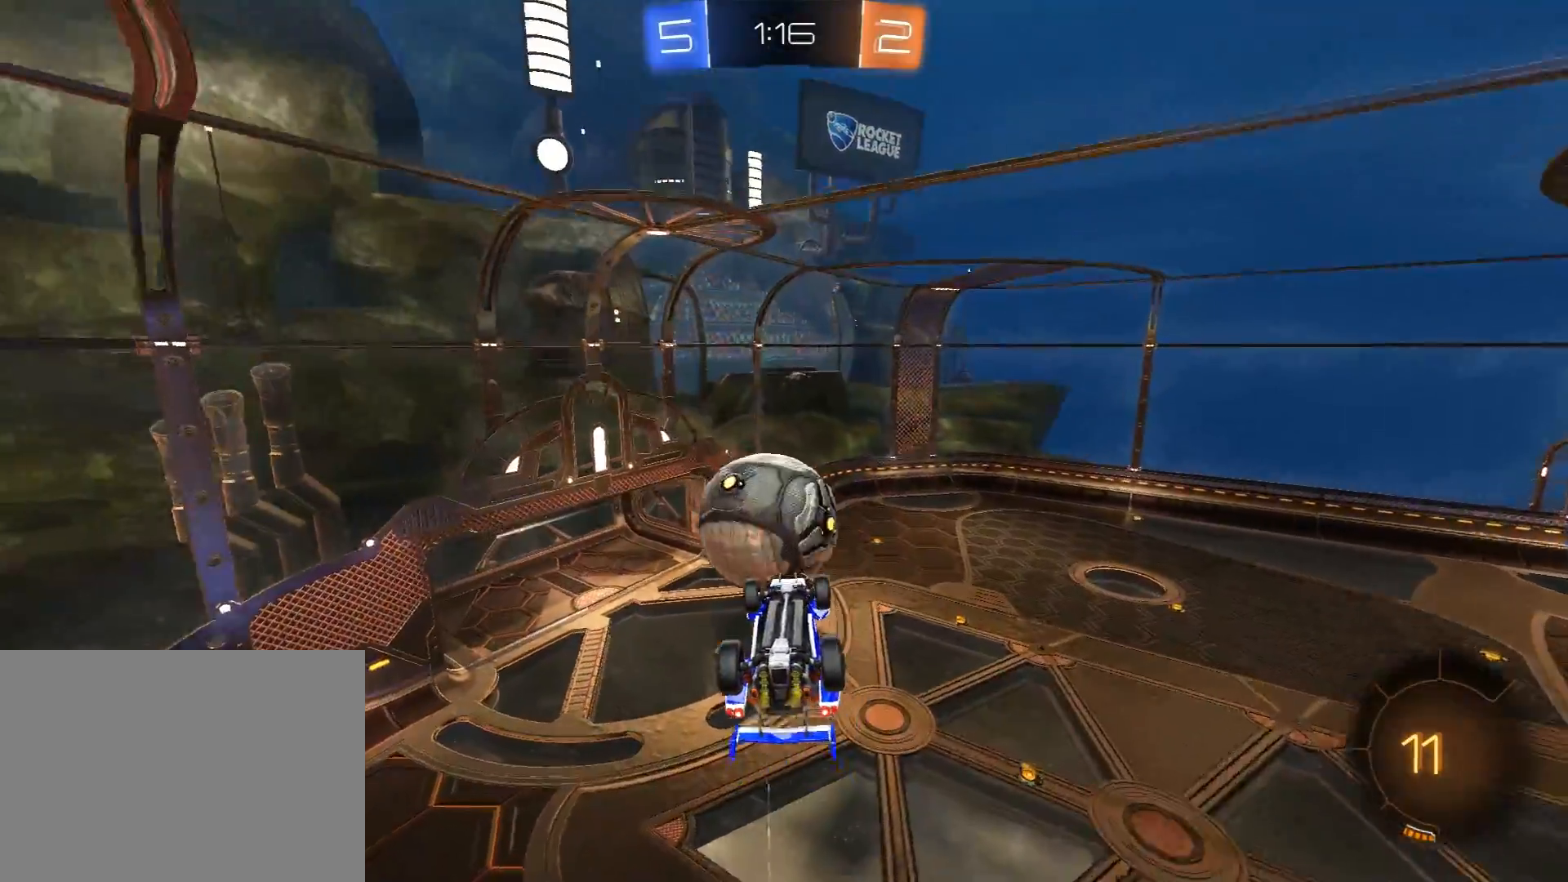
{"buttons": ["R1", "R2"], "left_stick": "down", "right_stick": "center", "events": [[117, "left_stick", "right"], [233, "left_stick", "center"], [267, "R1", "down"], [417, "left_stick", "down"]]}
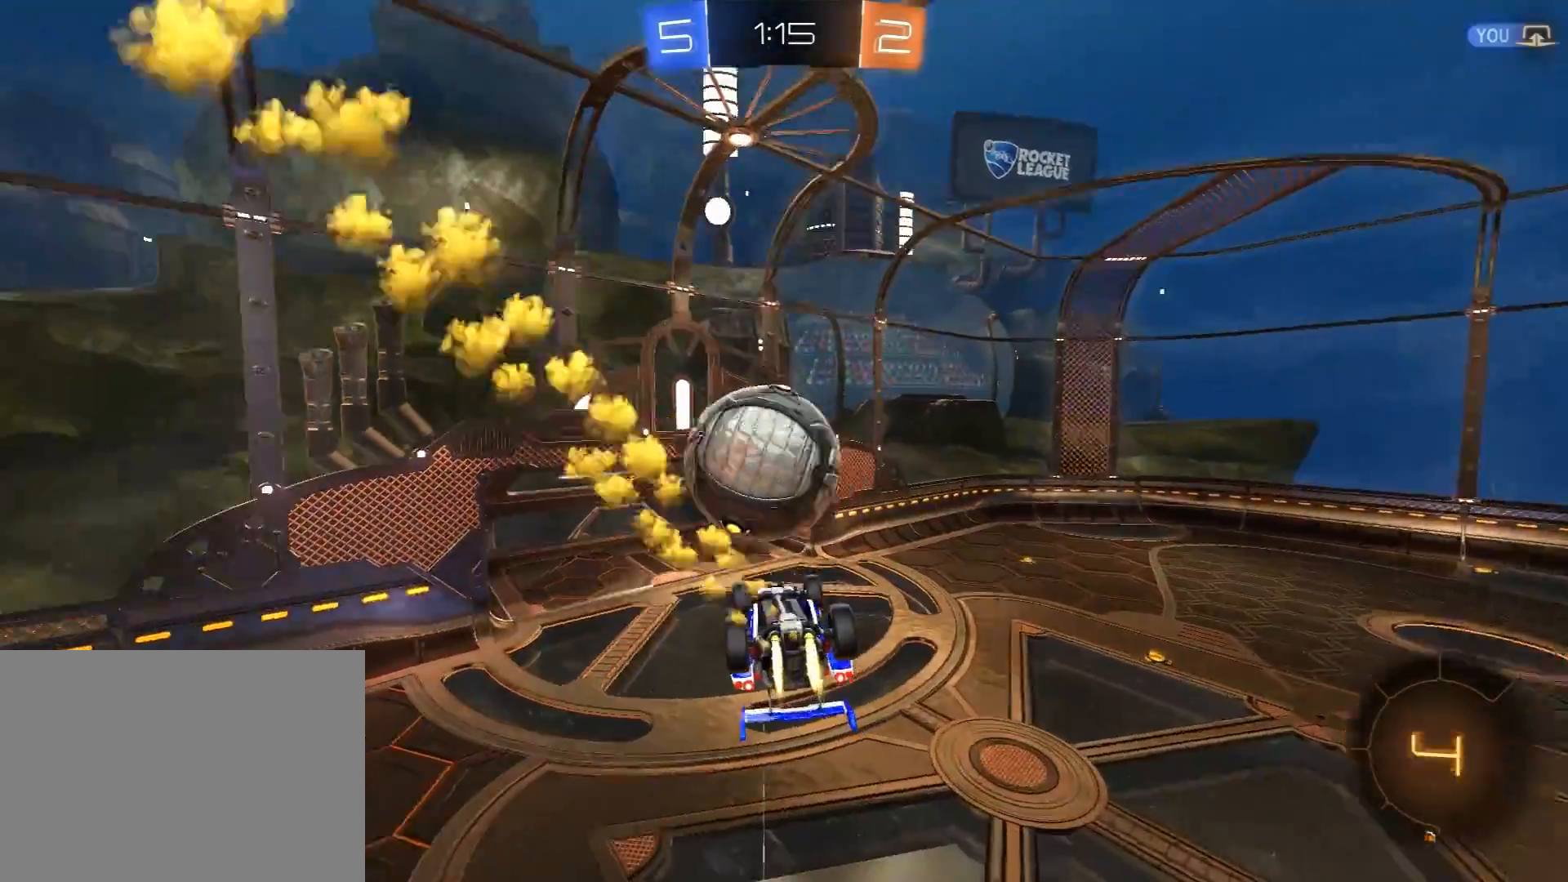
{"buttons": ["R2", "L3"], "left_stick": "down", "right_stick": "center", "events": [[50, "left_stick", "up"], [83, "A", "down"], [117, "L3", "down"], [233, "L3", "up"], [250, "A", "up"], [267, "left_stick", "down"], [300, "L3", "down"], [450, "R1", "up"]]}
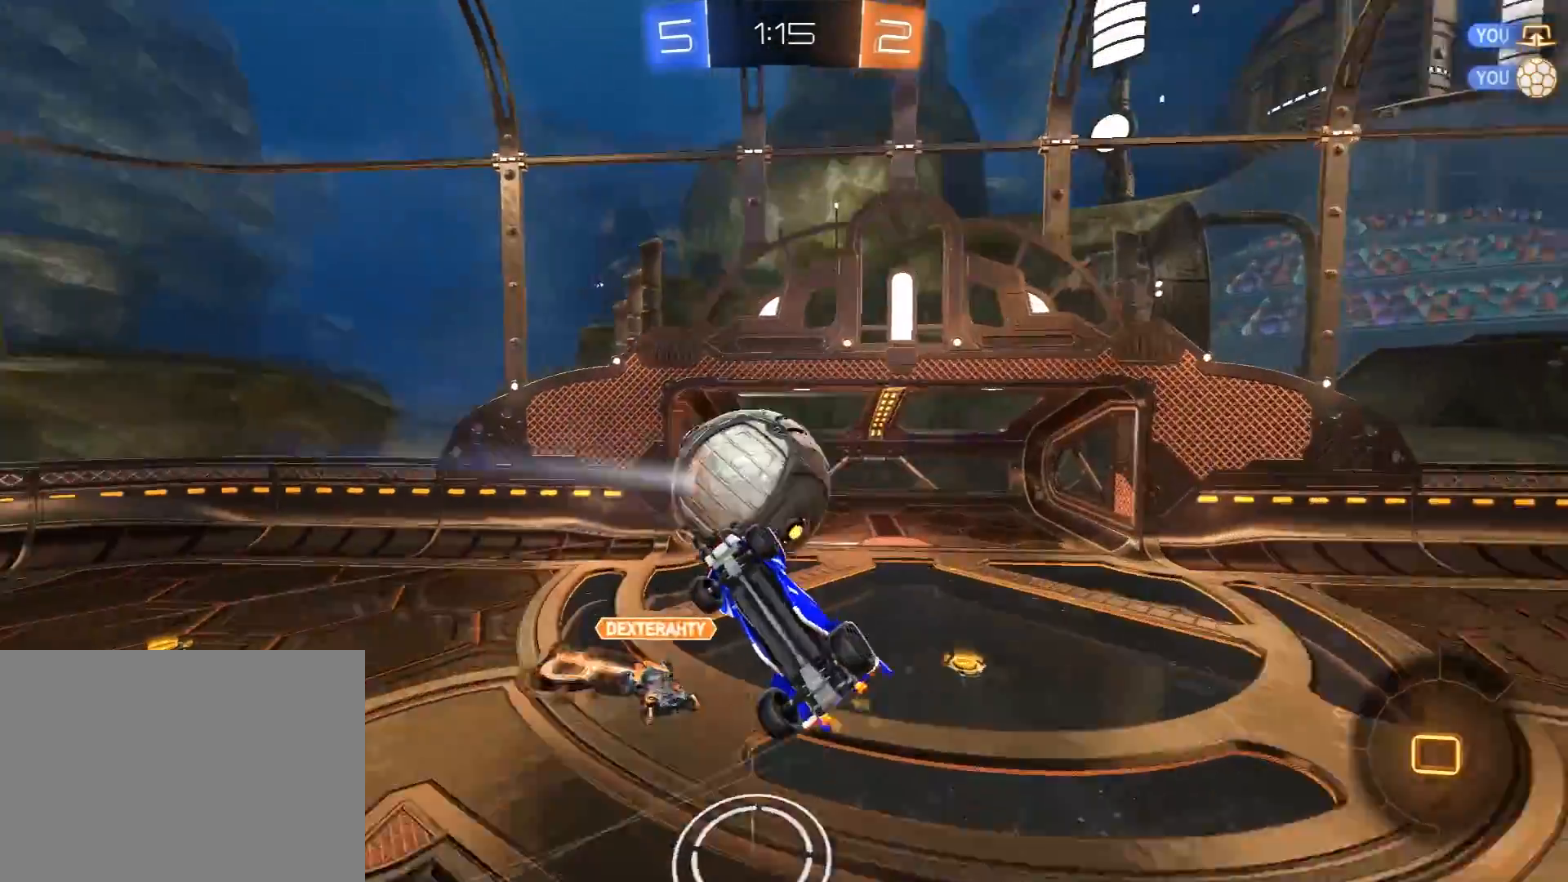
{"buttons": ["R2"], "left_stick": "right", "right_stick": "center", "events": [[133, "left_stick", "down-right"], [217, "L3", "up"], [283, "left_stick", "right"]]}
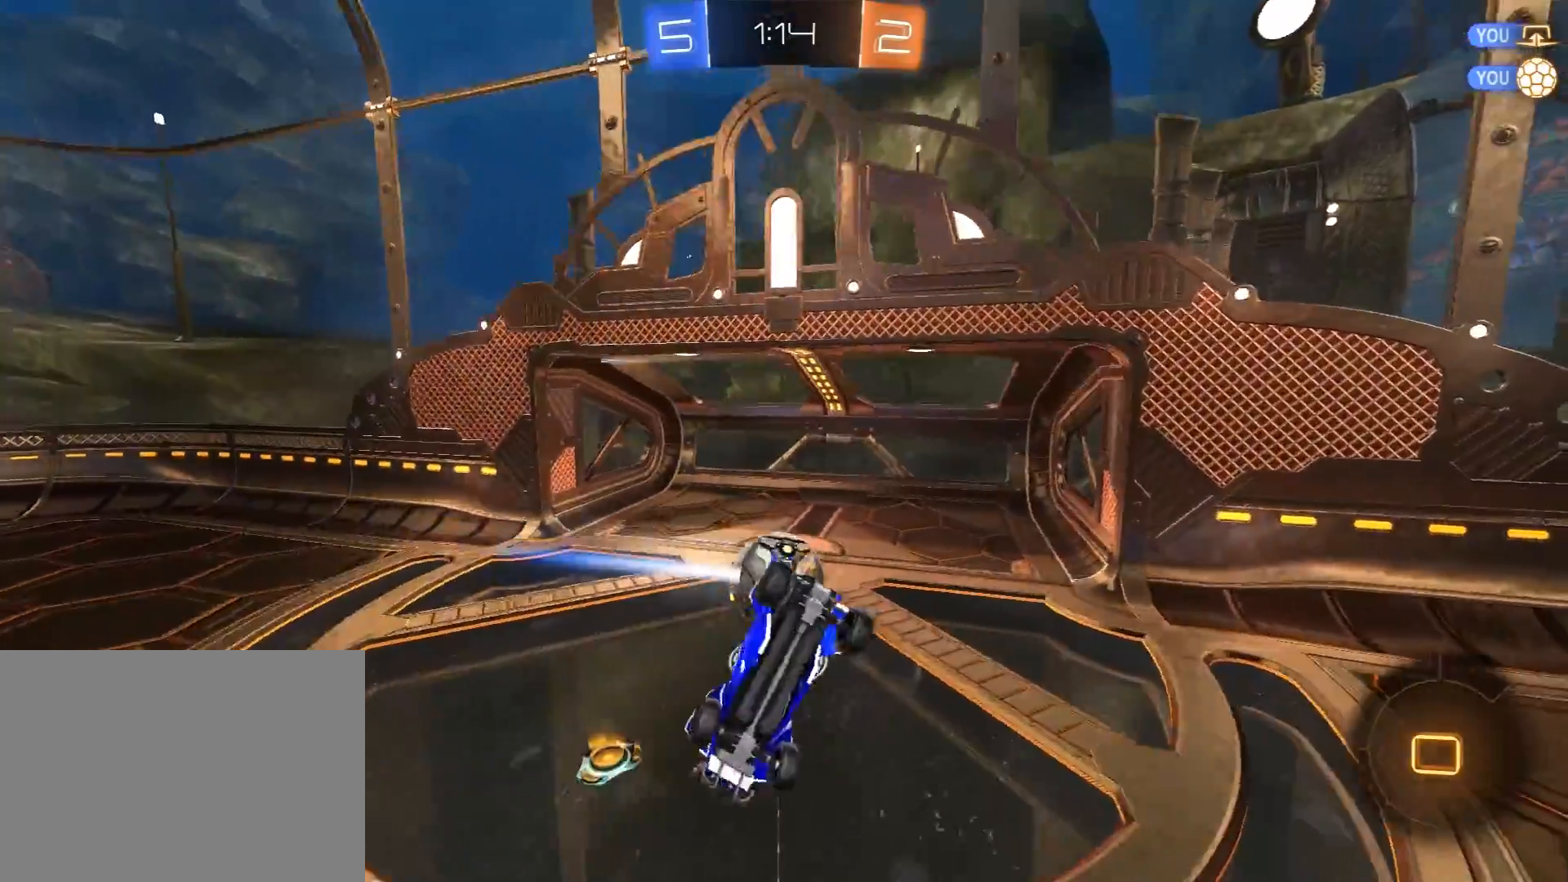
{"buttons": ["L1", "R2"], "left_stick": "right", "right_stick": "center", "events": [[133, "L1", "down"]]}
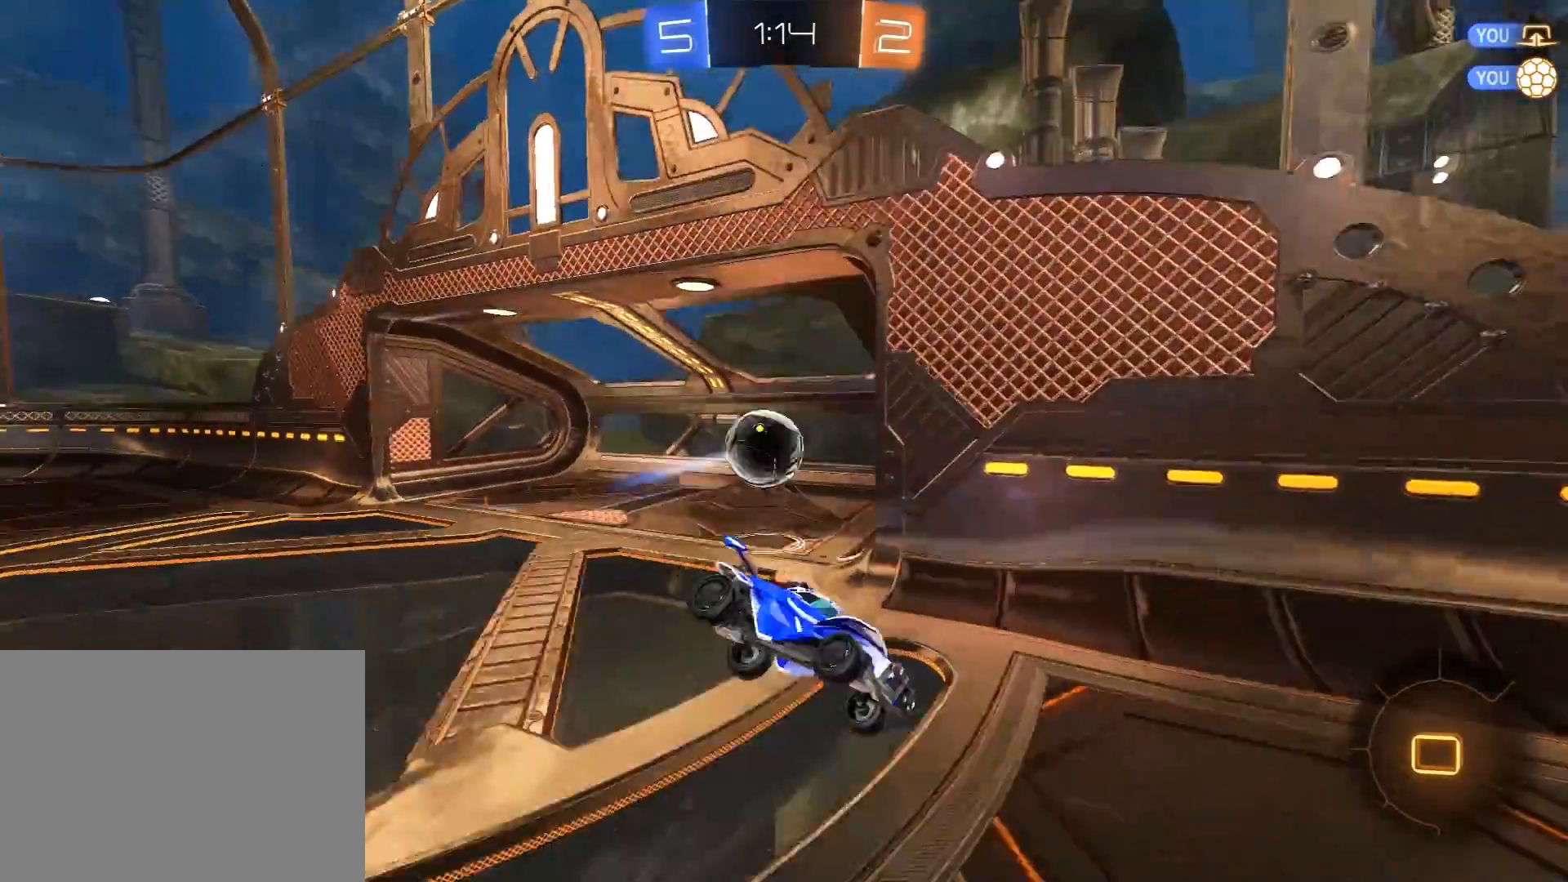
{"buttons": [], "left_stick": "left", "right_stick": "center", "events": [[33, "L1", "up"], [33, "left_stick", "center"], [67, "Y", "down"], [167, "Y", "up"], [300, "R2", "up"], [467, "left_stick", "left"]]}
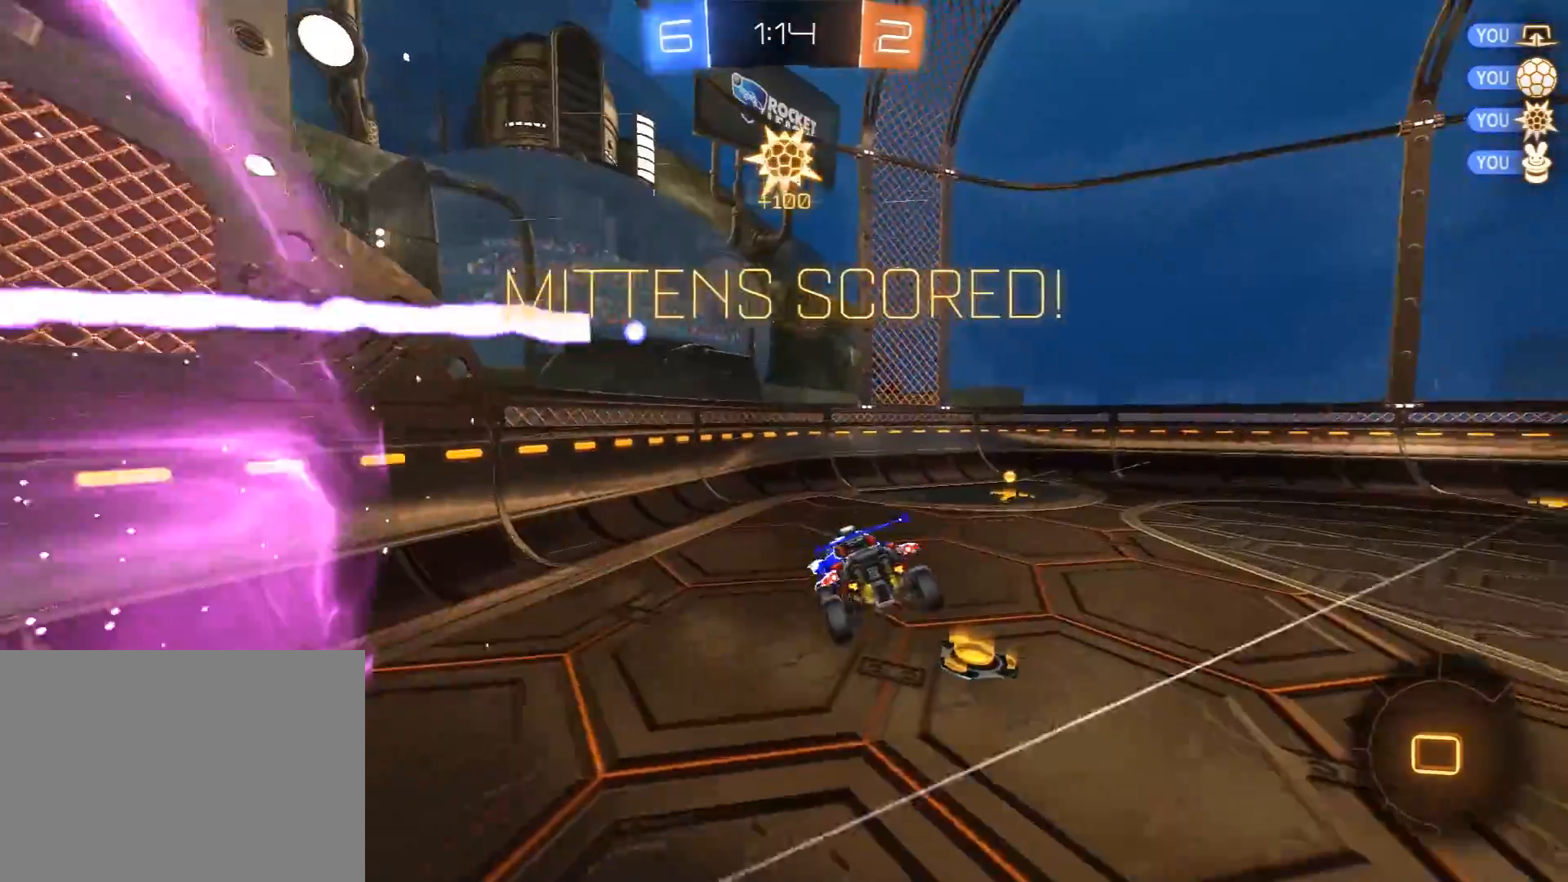
{"buttons": ["R2"], "left_stick": "up", "right_stick": "center", "events": [[17, "left_stick", "up-left"], [467, "R2", "down"], [467, "left_stick", "up"]]}
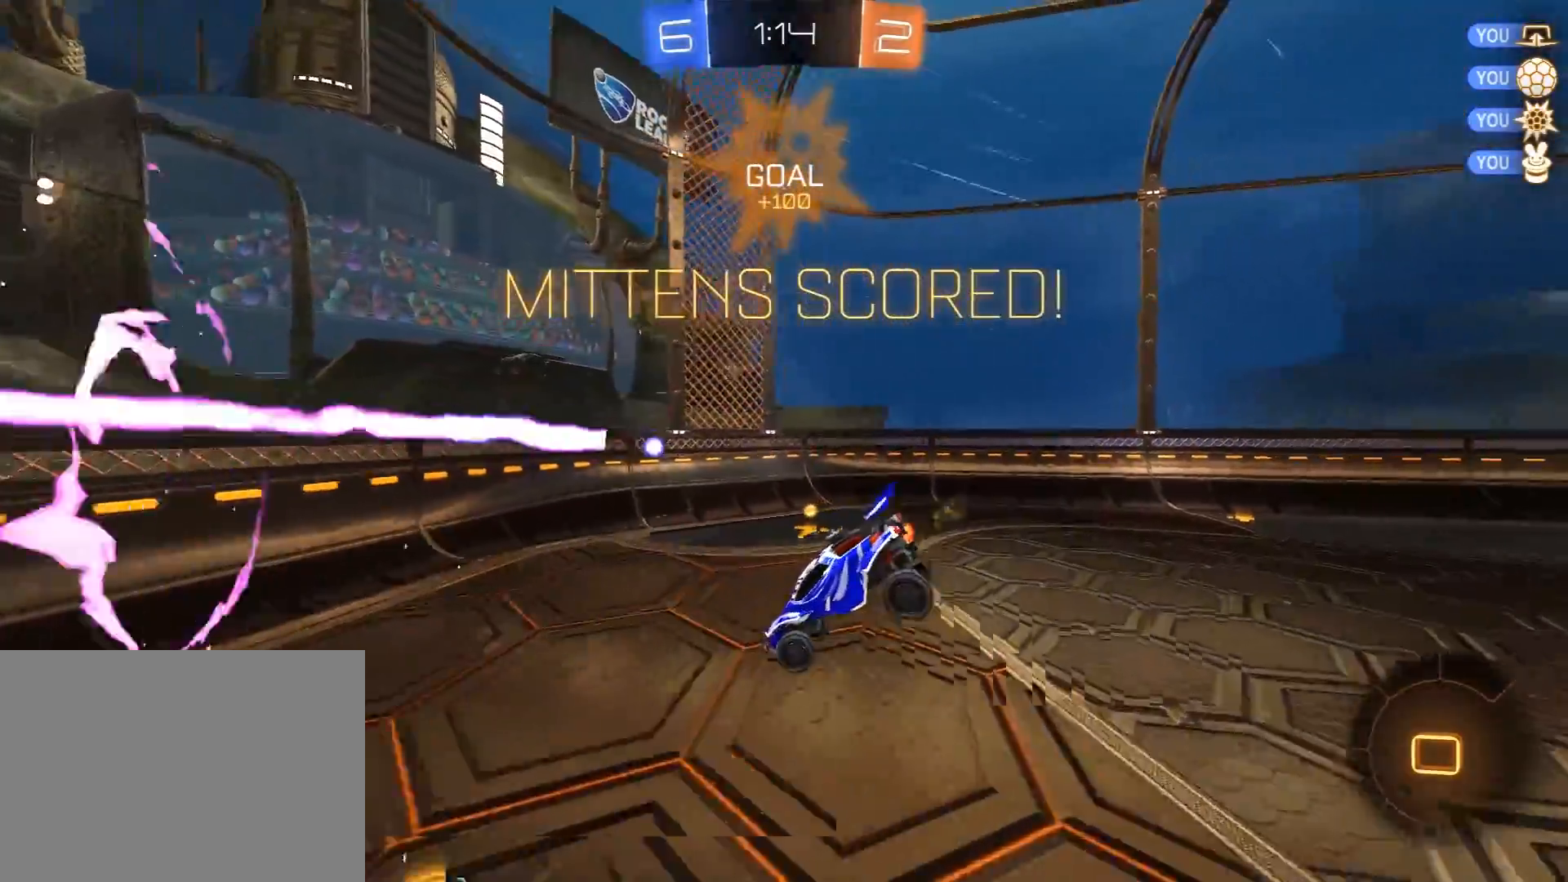
{"buttons": ["L1", "R2"], "left_stick": "left", "right_stick": "center", "events": [[267, "left_stick", "center"], [383, "L1", "down"], [383, "left_stick", "left"], [400, "R2", "up"], [467, "R2", "down"]]}